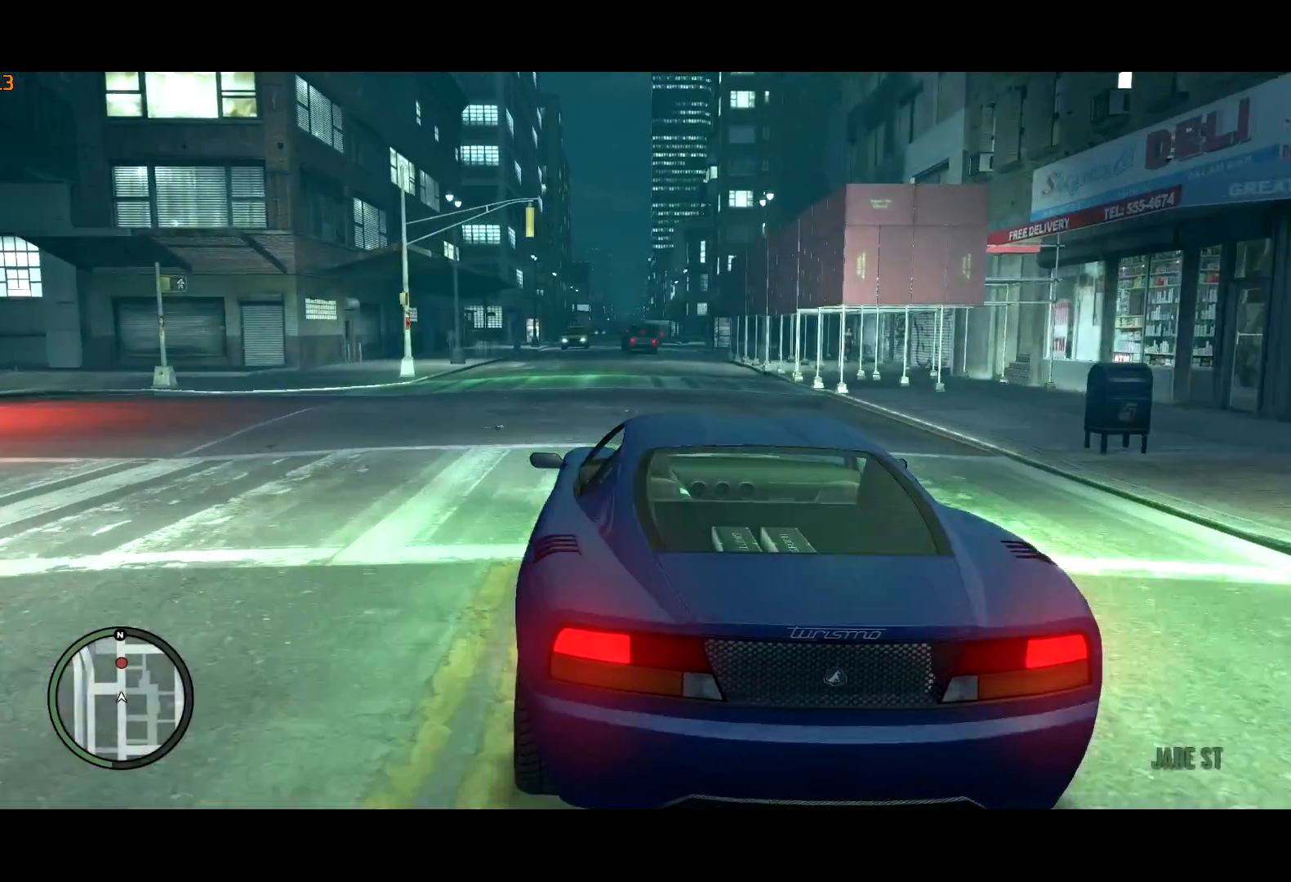
Gameplay with keyboard and mouse; each line is a JSON object with the keys and mouse buttons held at the frame after it. "events" lists presses ("down") and releases ("up") of "a", "c", "ctrl", "d", "down", "e", "escape", "f", "f2", "g", "lock", "q", "r", "return", "s", "shift", "space", "t", "up", "v", "w", "mouse_left", "mouse_right", "mouse_wheel_up" and "mouse_wheel_down" between this image and that frame as [ms after this image, input, new state], when the widget could be followed in between. "mouse_left", "mouse_right", "mouse_wheel_up", "mouse_wheel_down" = the "left", "right", "wheel_up", "wheel_down" buttons of the "mouse" list. No other keys are recorded. Mouse movement is not recorded. Key names are as the overlay labels them; some are game actions (e.g. jump) rather than physical keys.
{"keys": [], "mouse": [], "events": [[267, "w", "down"], [467, "w", "up"]]}
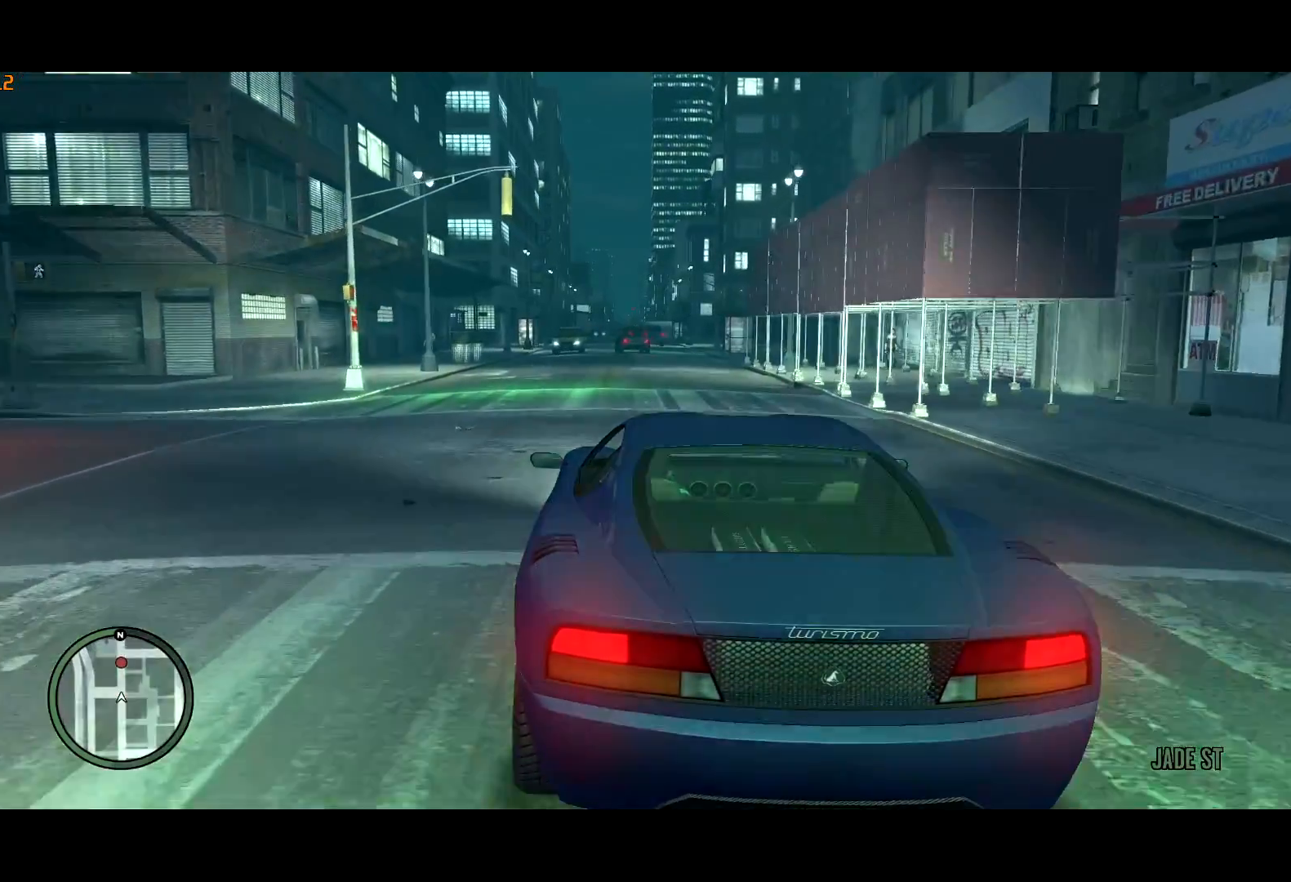
{"keys": [], "mouse": [], "events": [[217, "w", "down"], [367, "w", "up"]]}
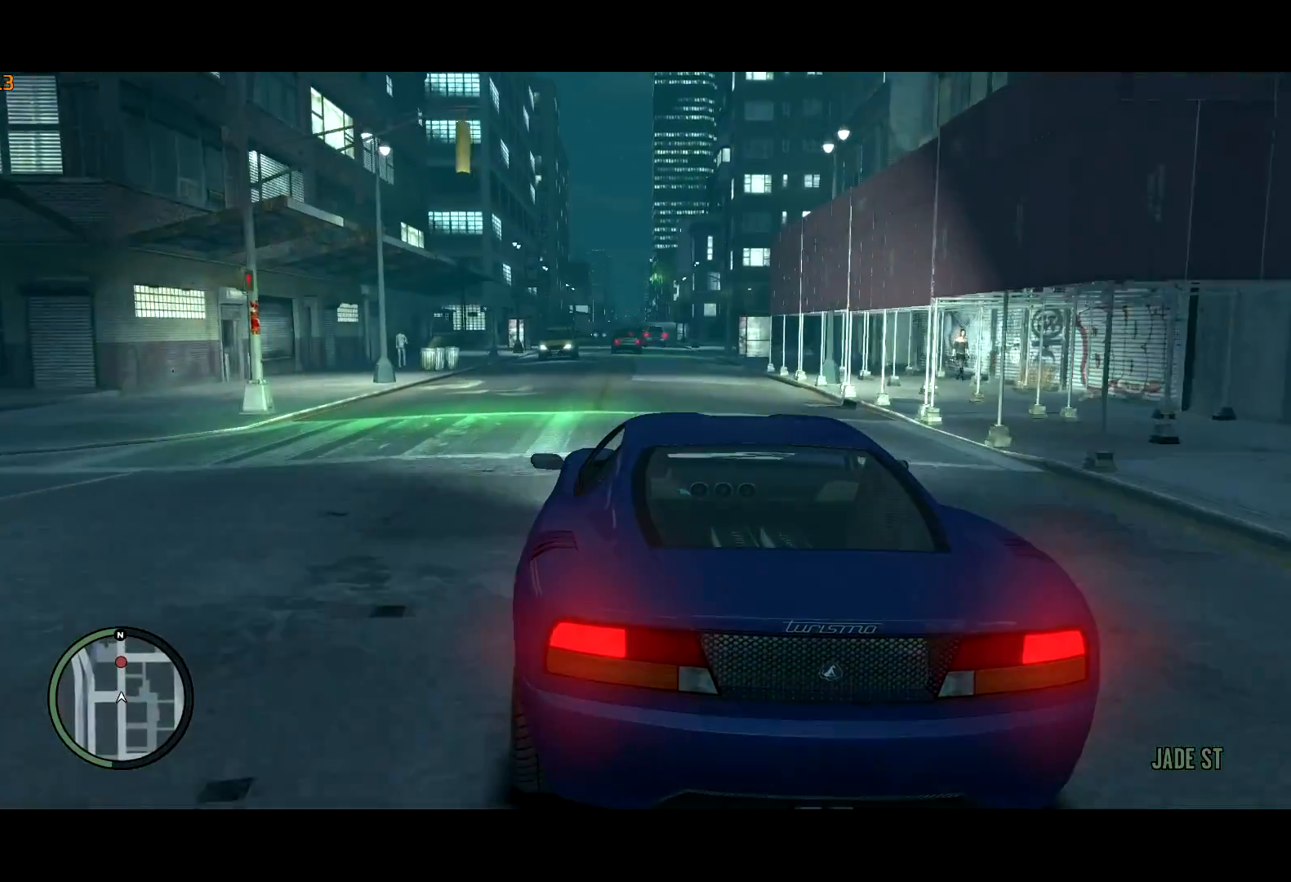
{"keys": [], "mouse": [], "events": [[100, "w", "down"], [250, "w", "up"]]}
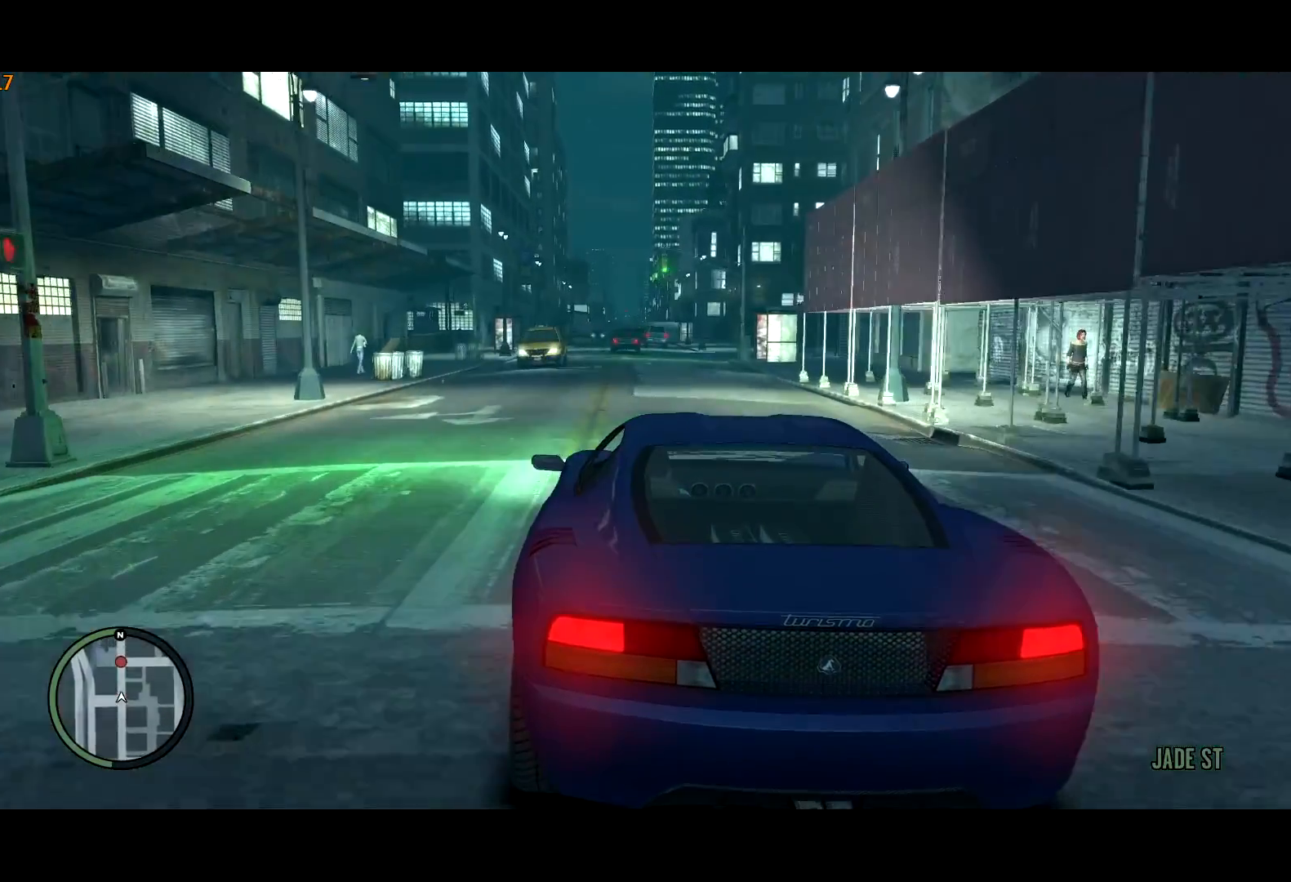
{"keys": ["w"], "mouse": [], "events": [[67, "w", "down"], [167, "w", "up"], [500, "w", "down"]]}
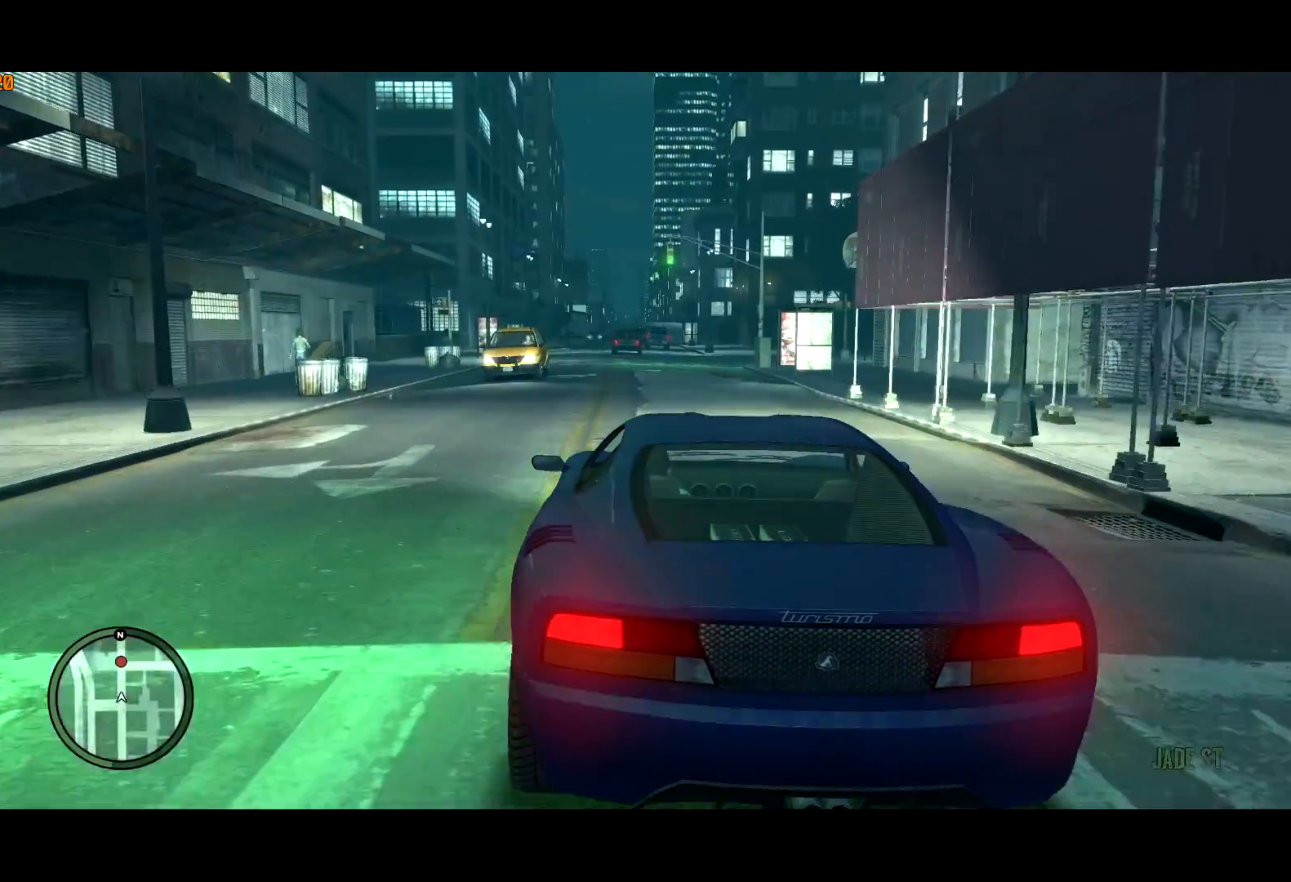
{"keys": ["w"], "mouse": [], "events": [[83, "w", "up"], [367, "w", "down"]]}
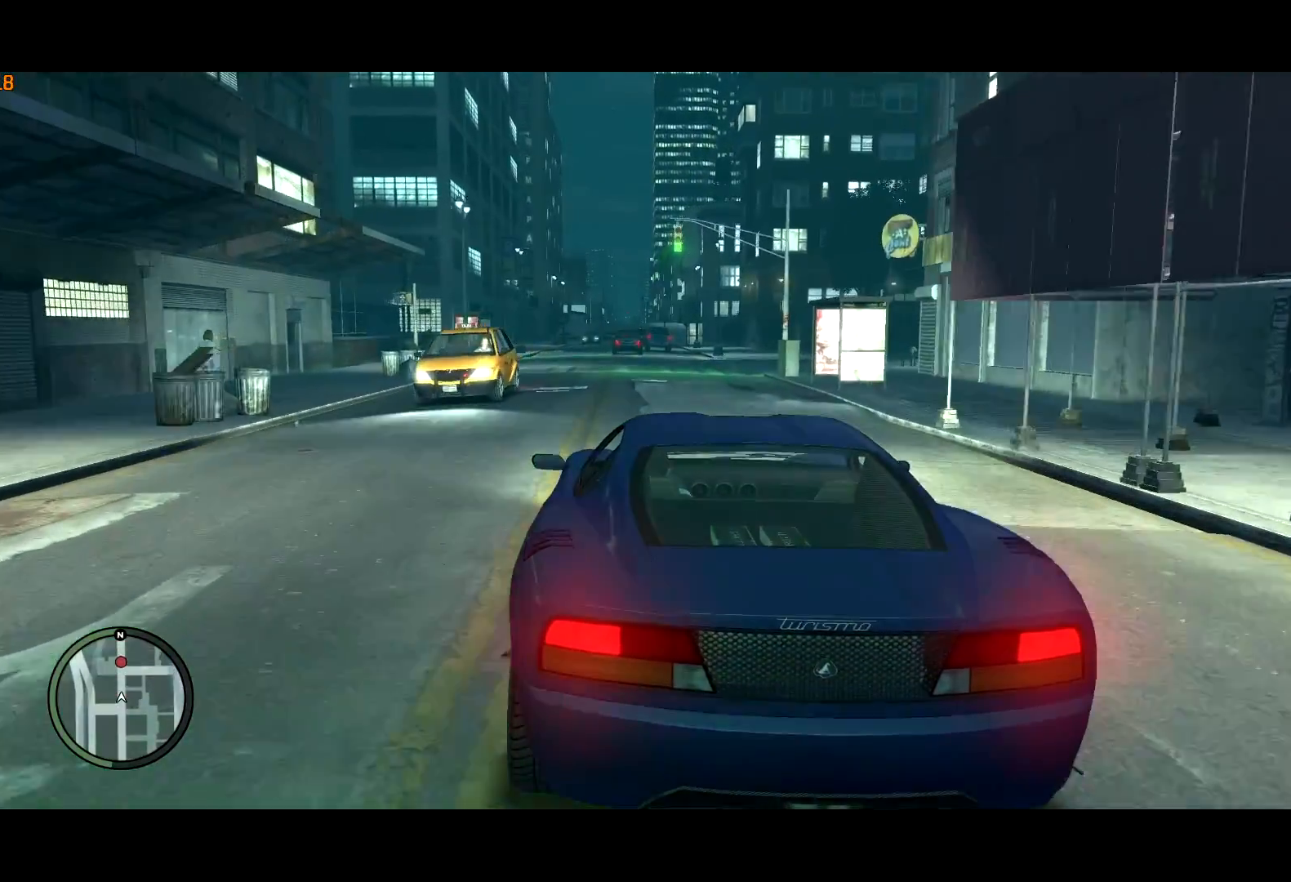
{"keys": ["d"], "mouse": [], "events": [[17, "w", "up"], [250, "w", "down"], [433, "w", "up"], [483, "d", "down"]]}
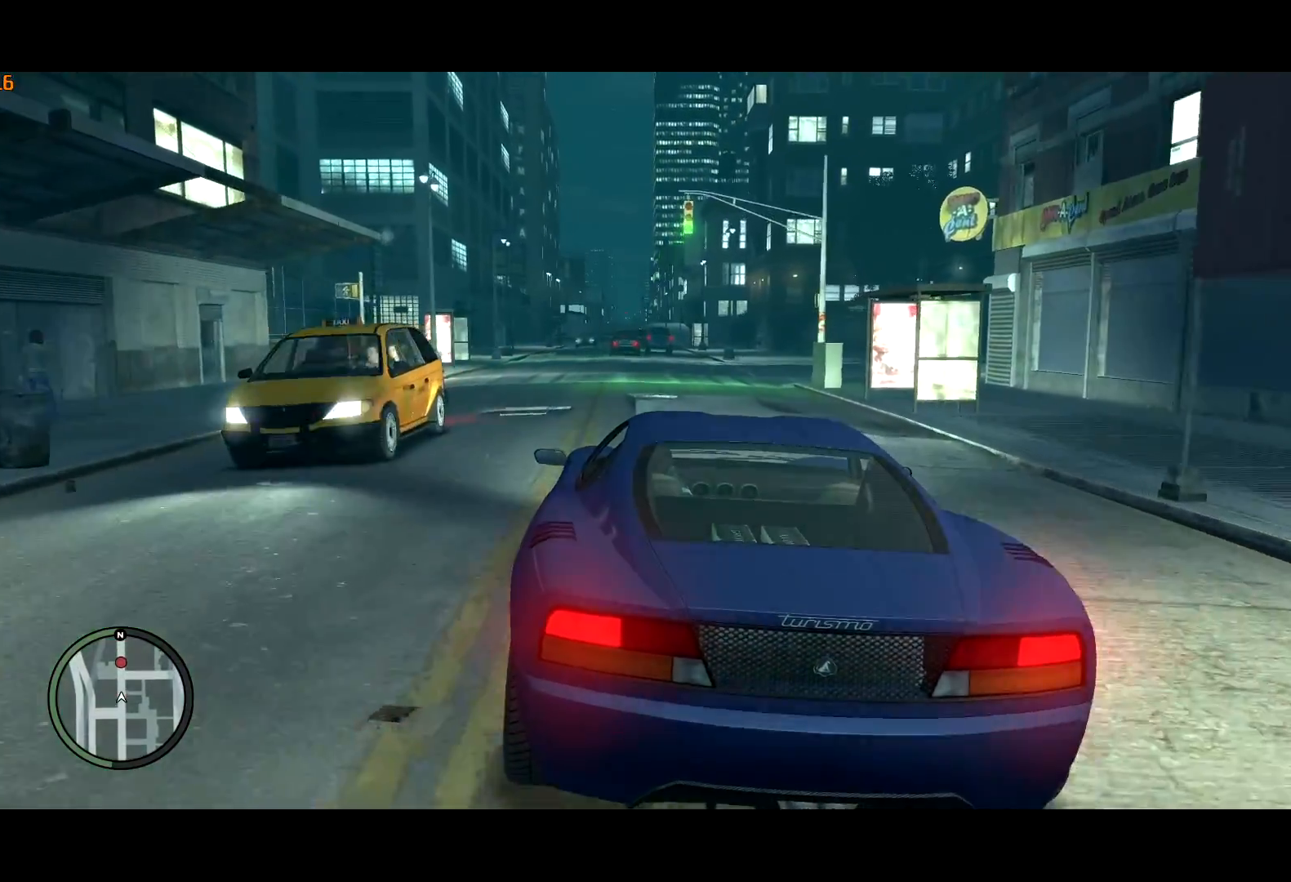
{"keys": ["a", "w"], "mouse": [], "events": [[100, "w", "down"], [167, "d", "up"], [267, "w", "up"], [500, "a", "down"], [500, "w", "down"]]}
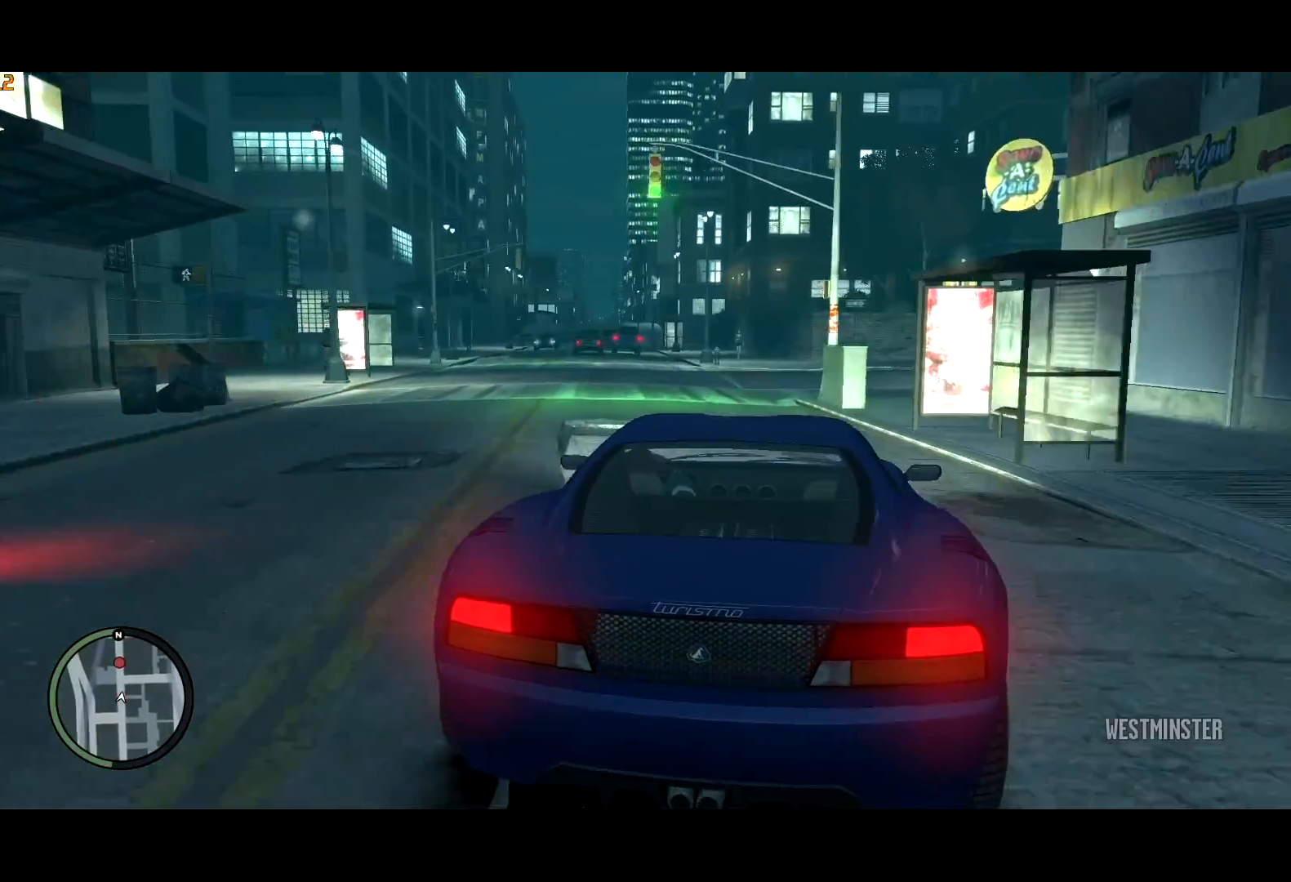
{"keys": [], "mouse": [], "events": [[133, "a", "up"], [183, "w", "up"], [350, "a", "down"], [417, "a", "up"]]}
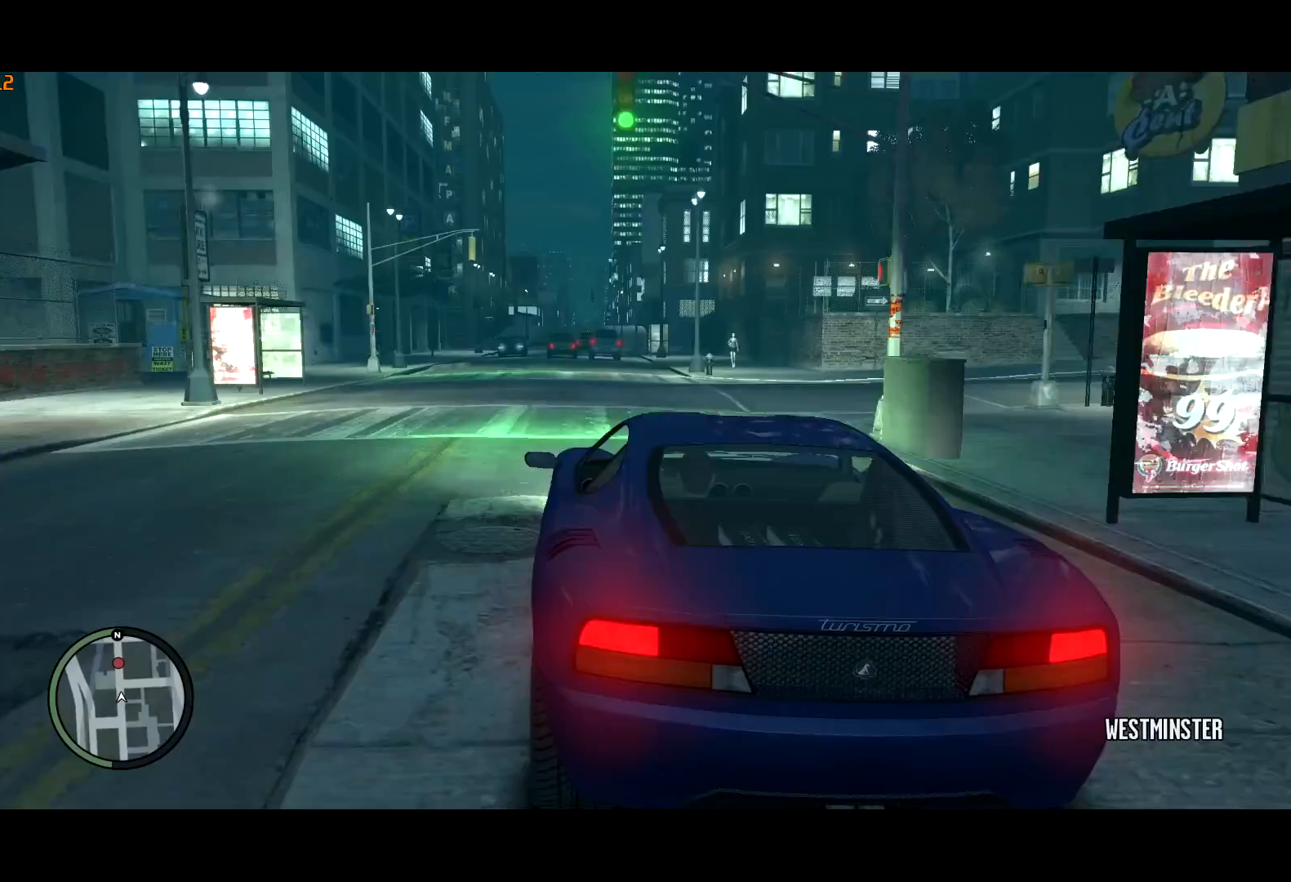
{"keys": [], "mouse": [], "events": [[200, "w", "down"], [400, "w", "up"]]}
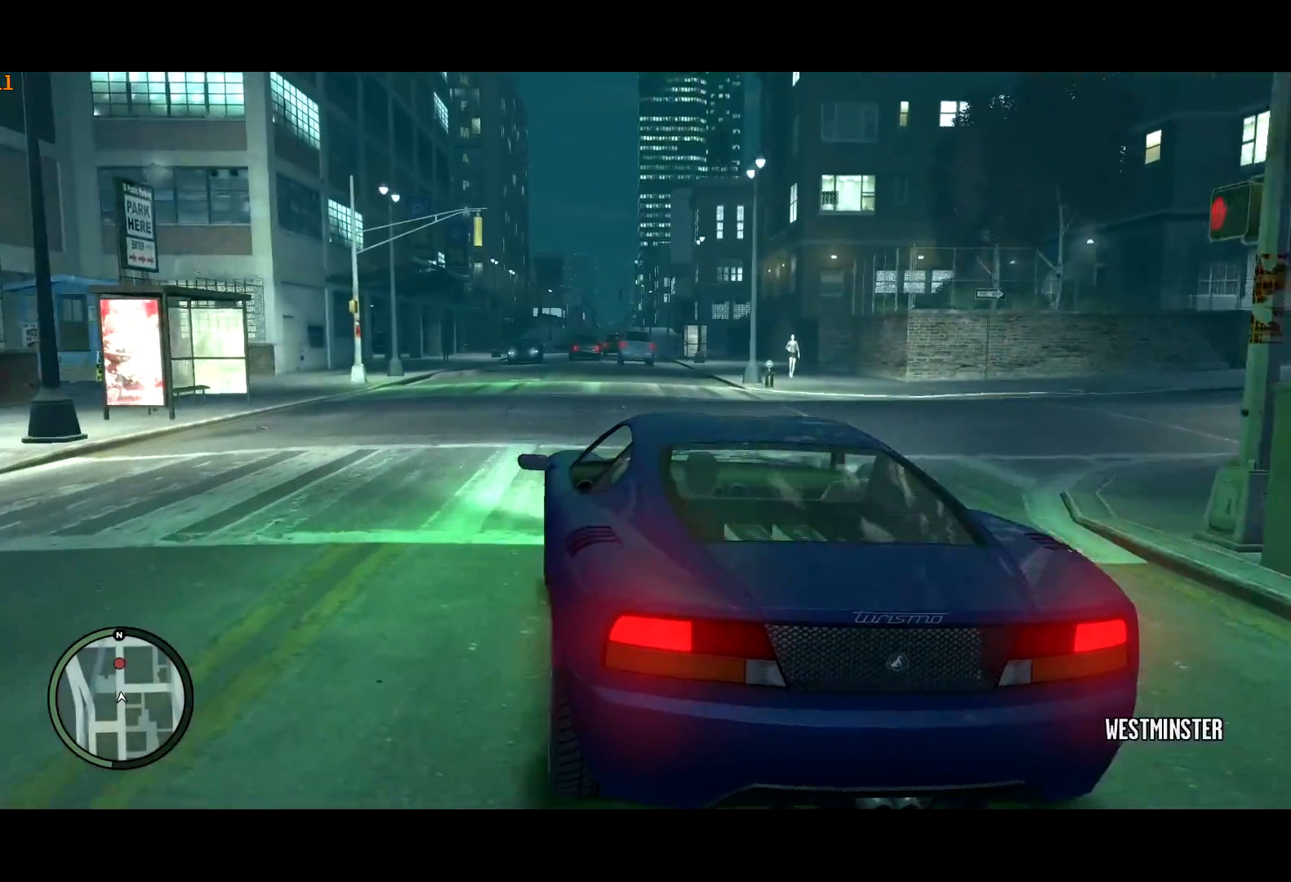
{"keys": [], "mouse": [], "events": [[217, "d", "down"], [267, "w", "down"], [350, "d", "up"], [400, "w", "up"]]}
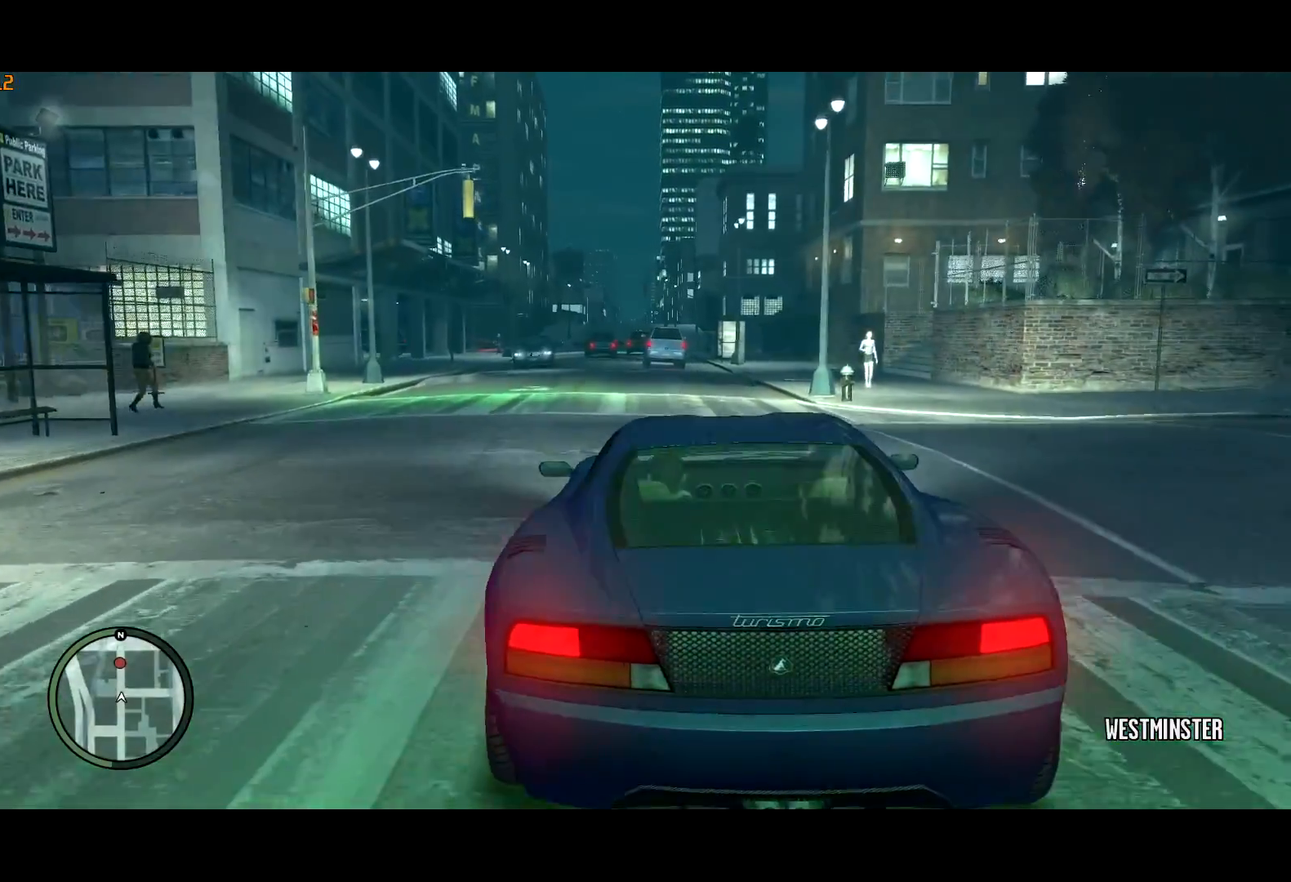
{"keys": [], "mouse": [], "events": [[150, "w", "down"], [367, "w", "up"]]}
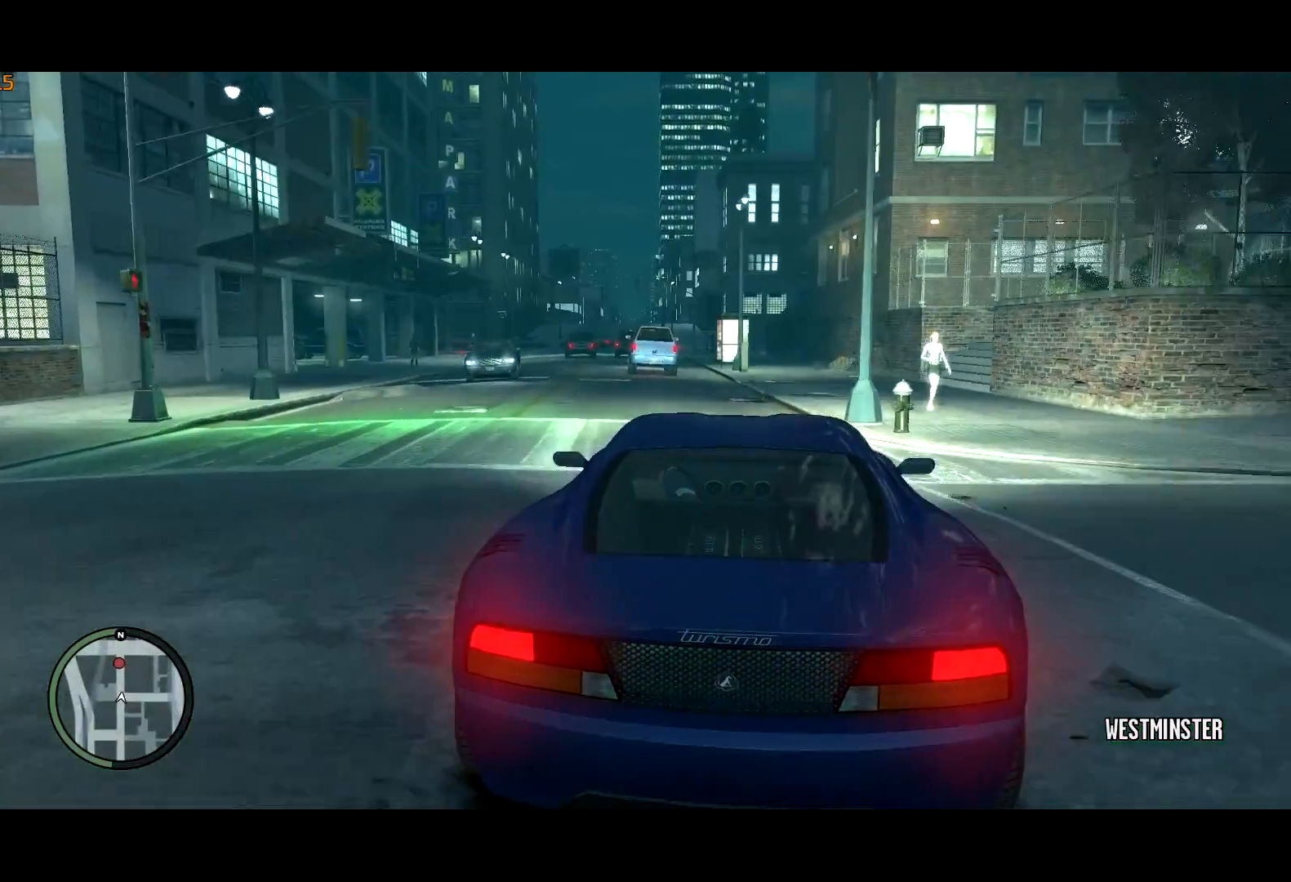
{"keys": ["a"], "mouse": [], "events": [[17, "w", "down"], [117, "a", "down"], [250, "w", "up"], [300, "a", "up"], [433, "a", "down"]]}
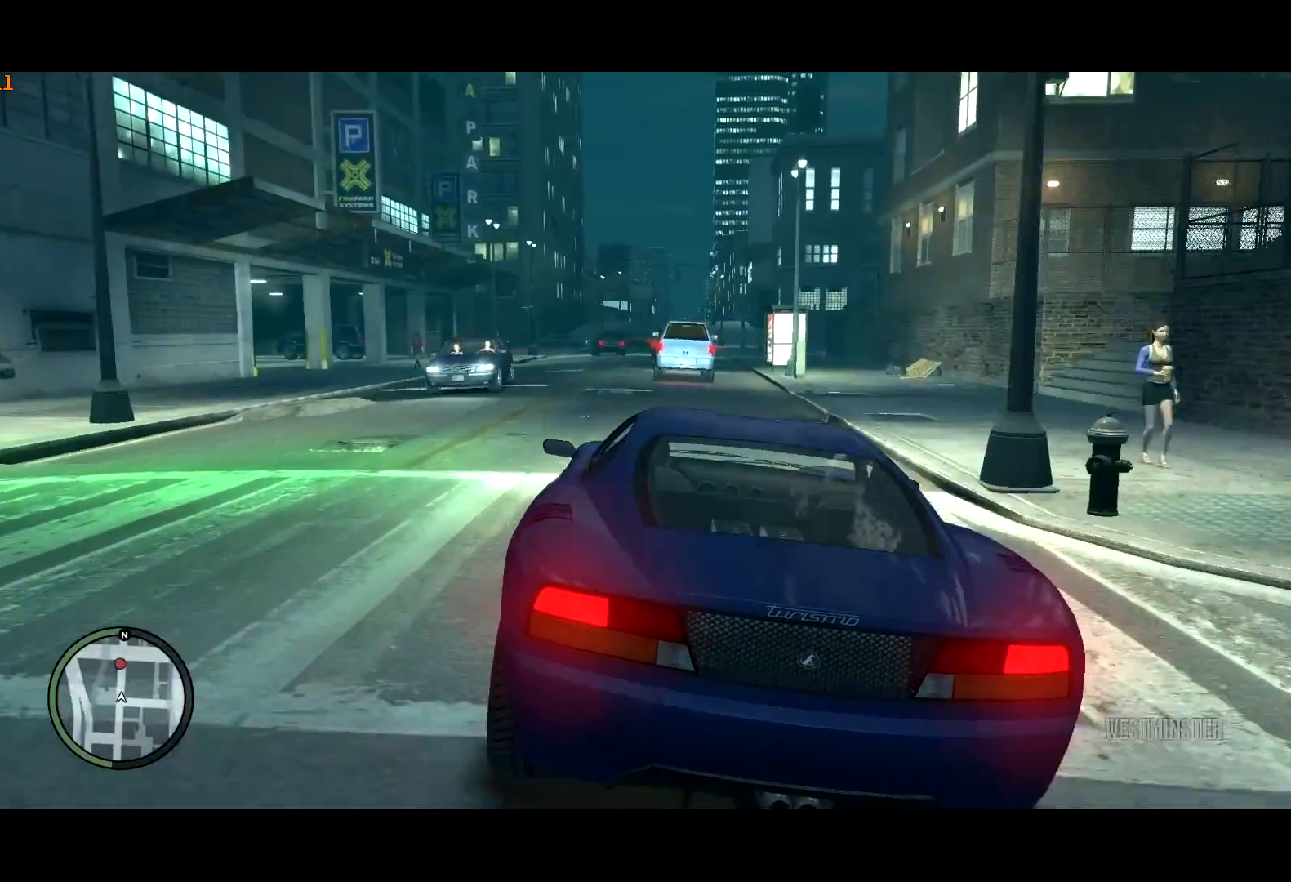
{"keys": ["w"], "mouse": [], "events": [[67, "w", "down"], [83, "a", "up"], [217, "w", "up"], [450, "w", "down"]]}
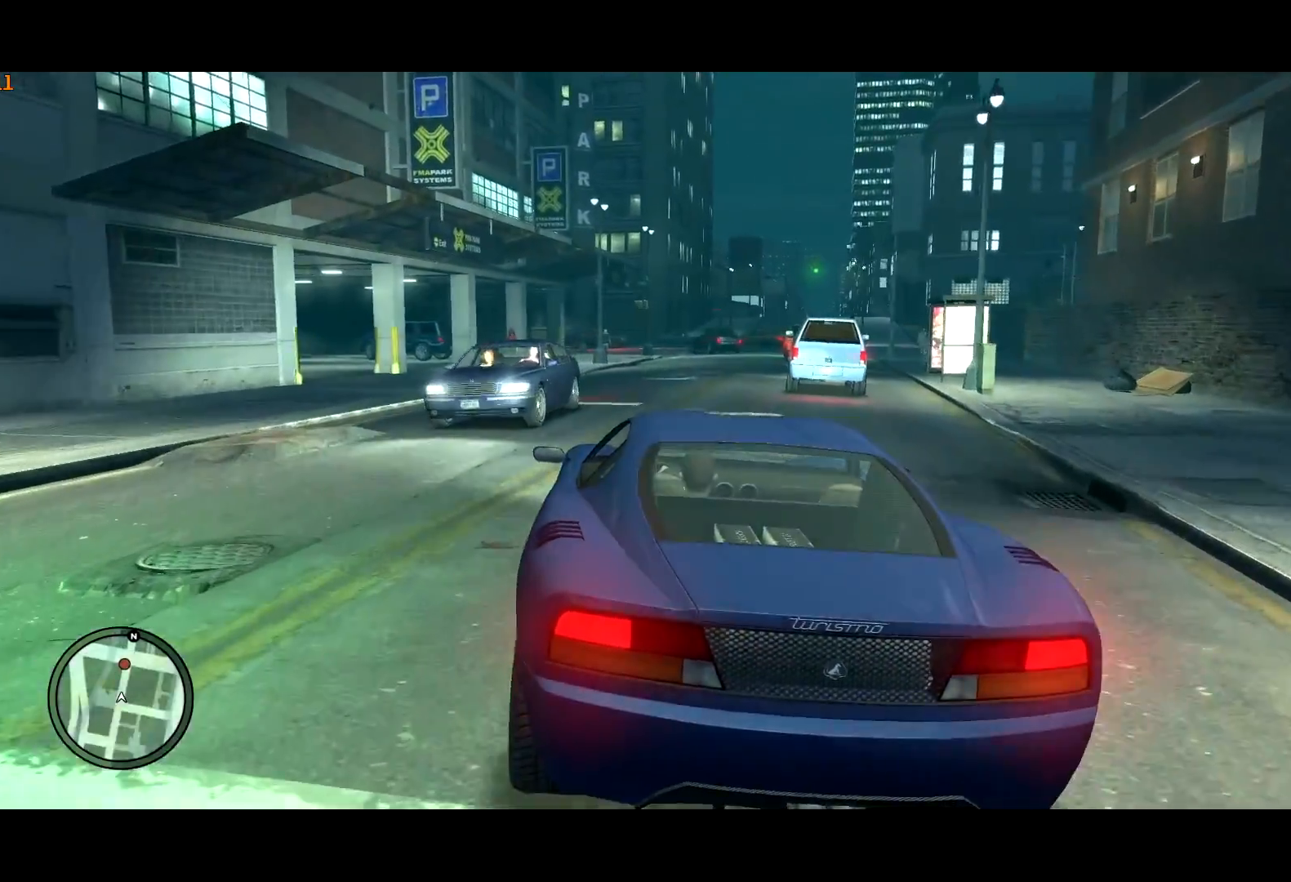
{"keys": [], "mouse": [], "events": [[133, "w", "up"], [283, "d", "down"], [417, "d", "up"]]}
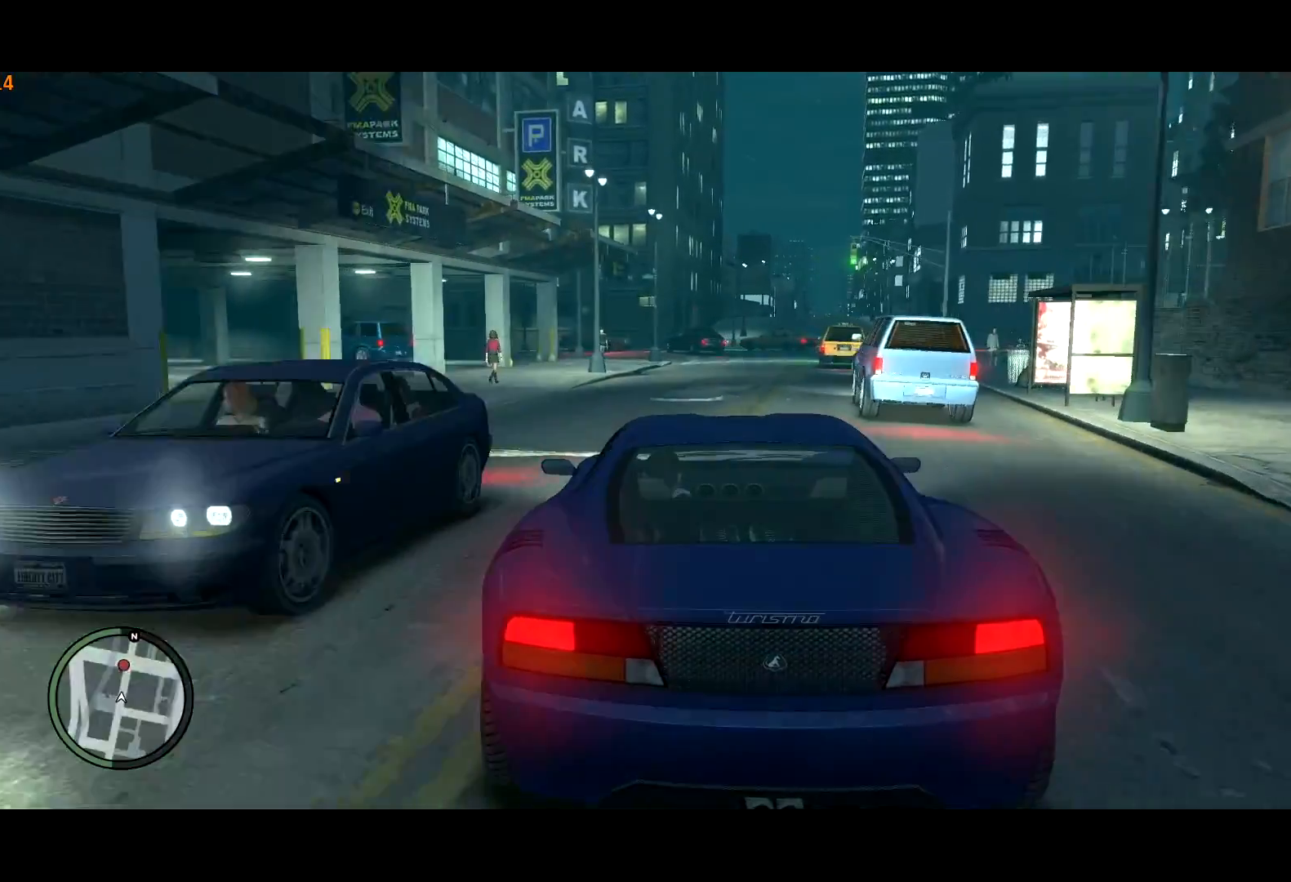
{"keys": ["w"], "mouse": [], "events": [[17, "w", "down"], [200, "w", "up"], [383, "d", "down"], [467, "w", "down"], [483, "d", "up"]]}
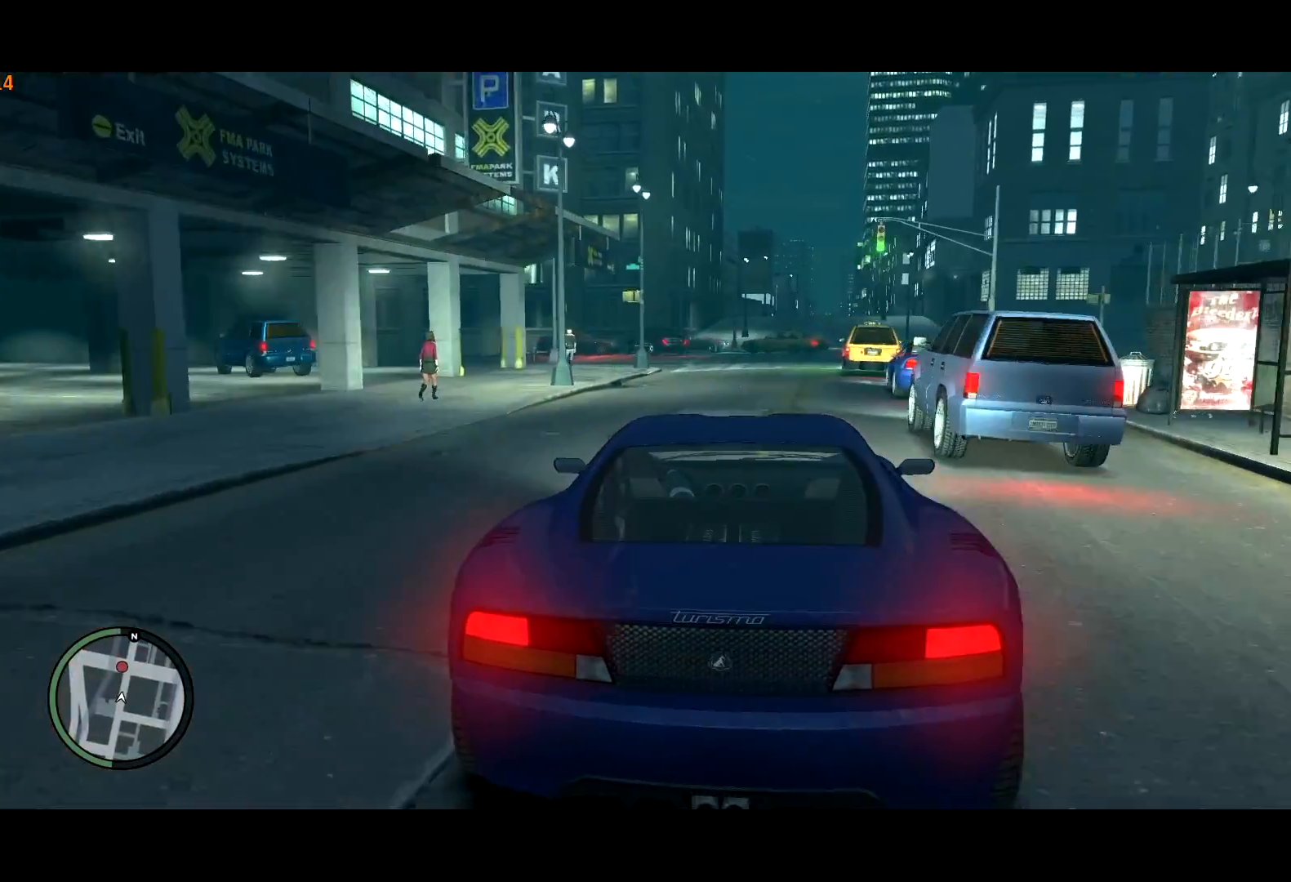
{"keys": [], "mouse": [], "events": [[167, "w", "up"], [400, "s", "down"], [500, "s", "up"]]}
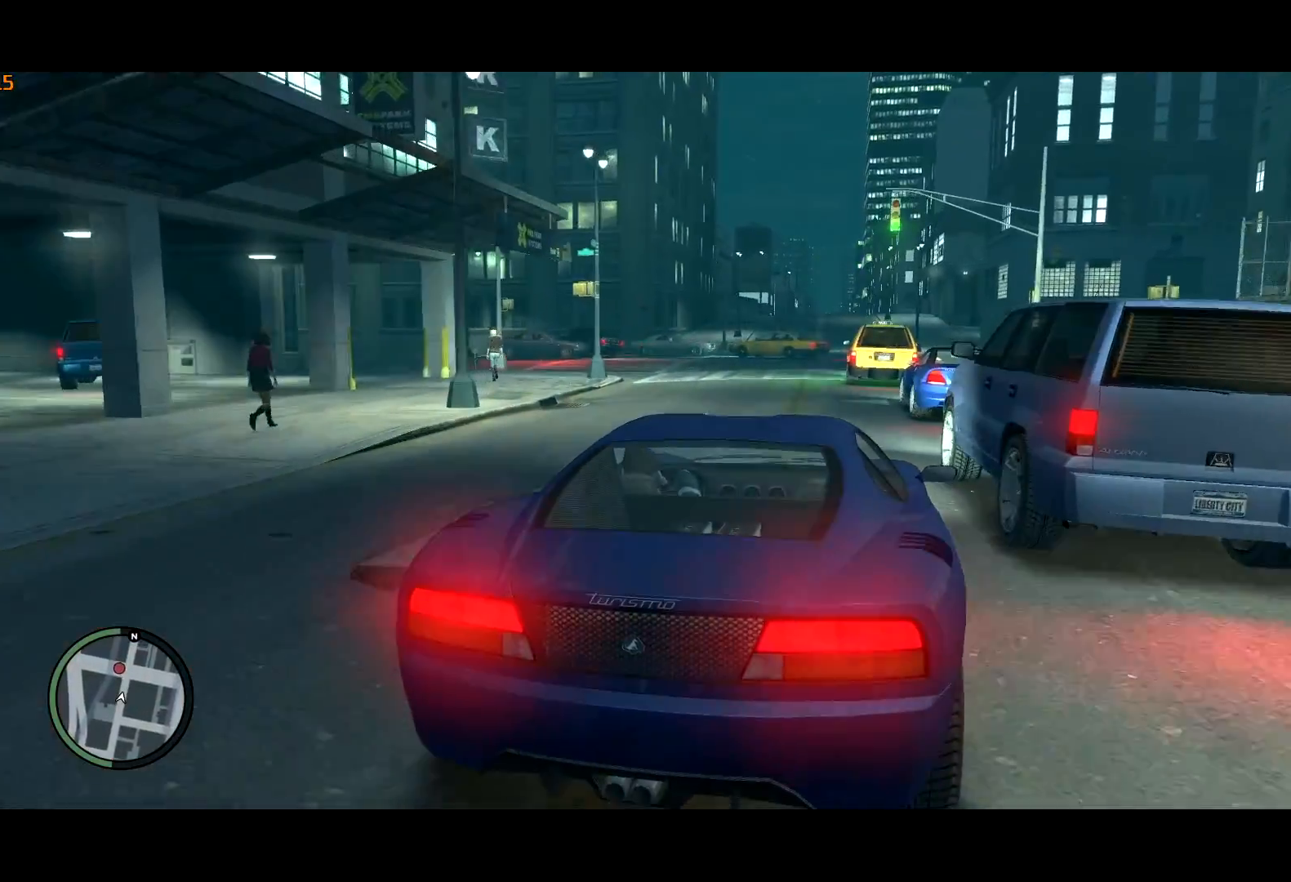
{"keys": [], "mouse": [], "events": [[167, "w", "down"], [333, "a", "down"], [417, "a", "up"], [417, "w", "up"]]}
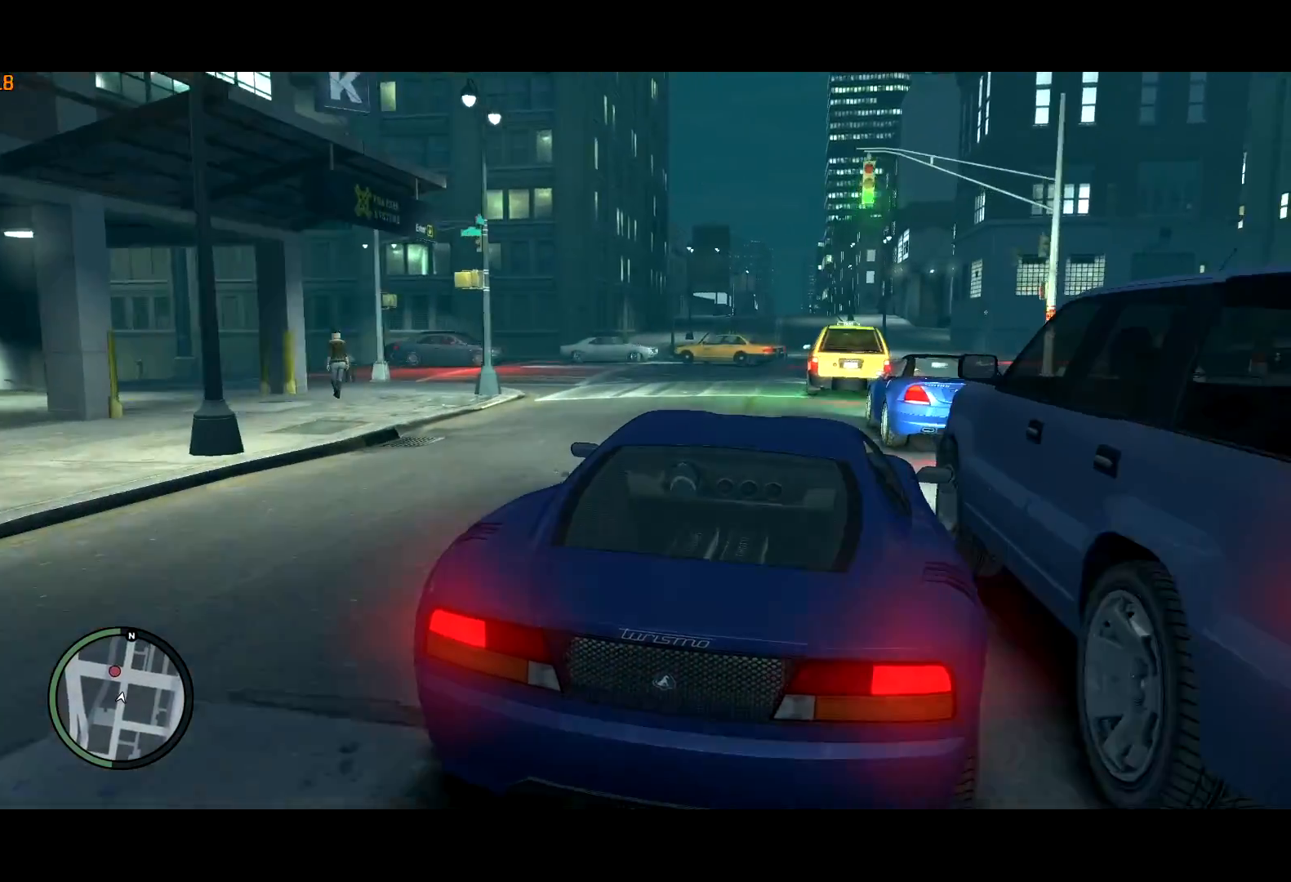
{"keys": [], "mouse": [], "events": [[250, "w", "down"], [300, "a", "down"], [383, "w", "up"], [433, "a", "up"]]}
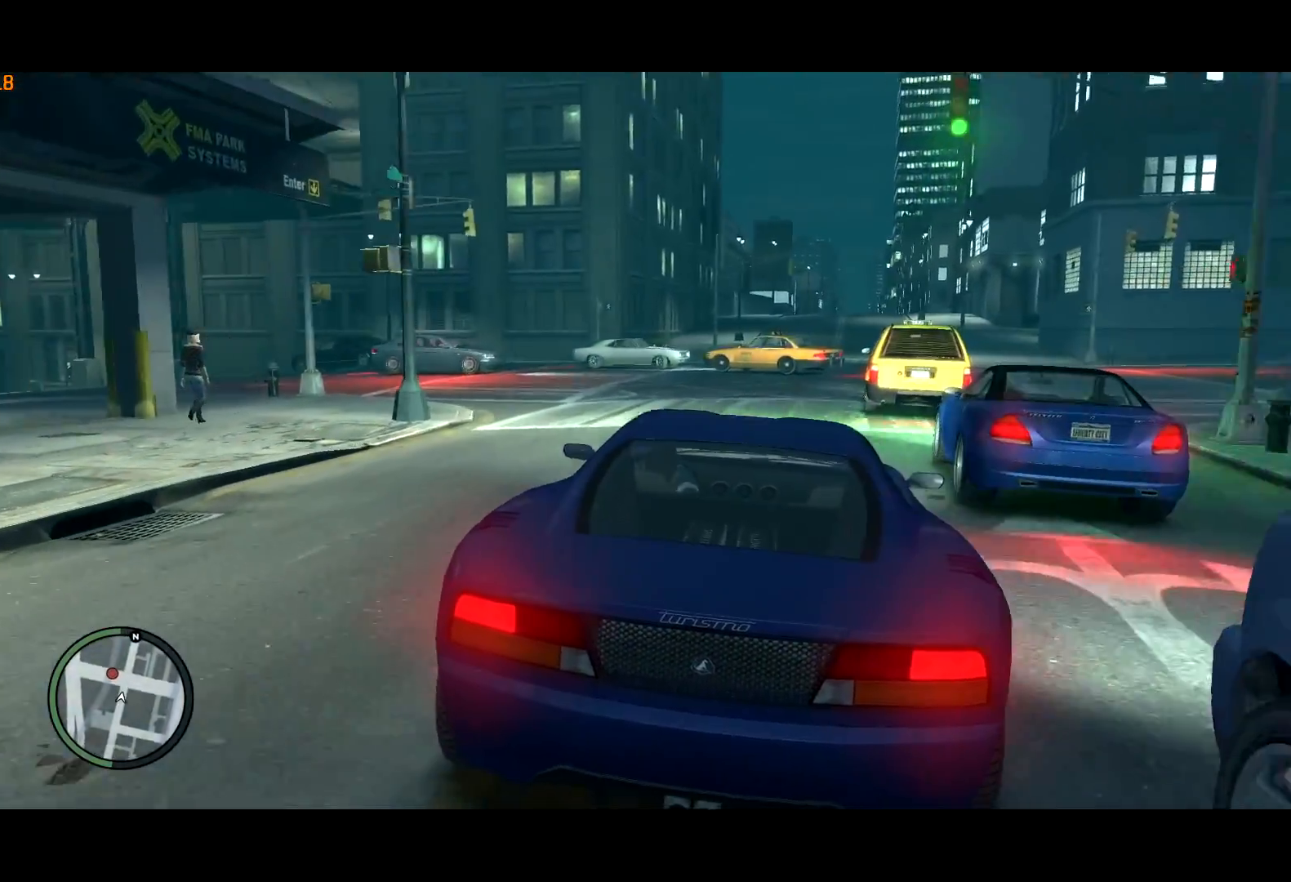
{"keys": ["a"], "mouse": [], "events": [[50, "a", "down"], [167, "w", "down"], [217, "a", "up"], [350, "a", "down"], [400, "w", "up"]]}
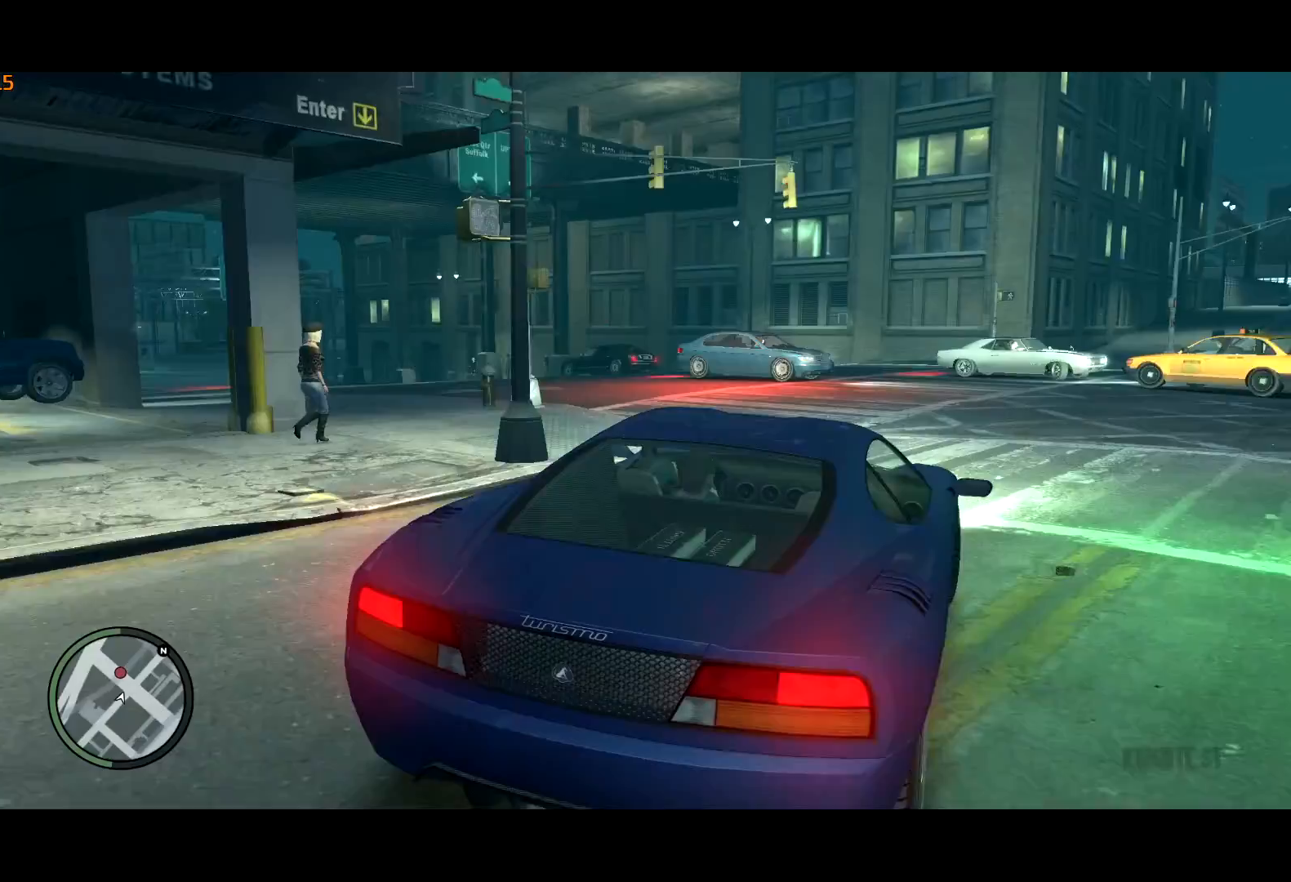
{"keys": ["a", "w"], "mouse": [], "events": [[100, "w", "down"], [183, "w", "up"], [317, "a", "up"], [467, "a", "down"], [500, "w", "down"]]}
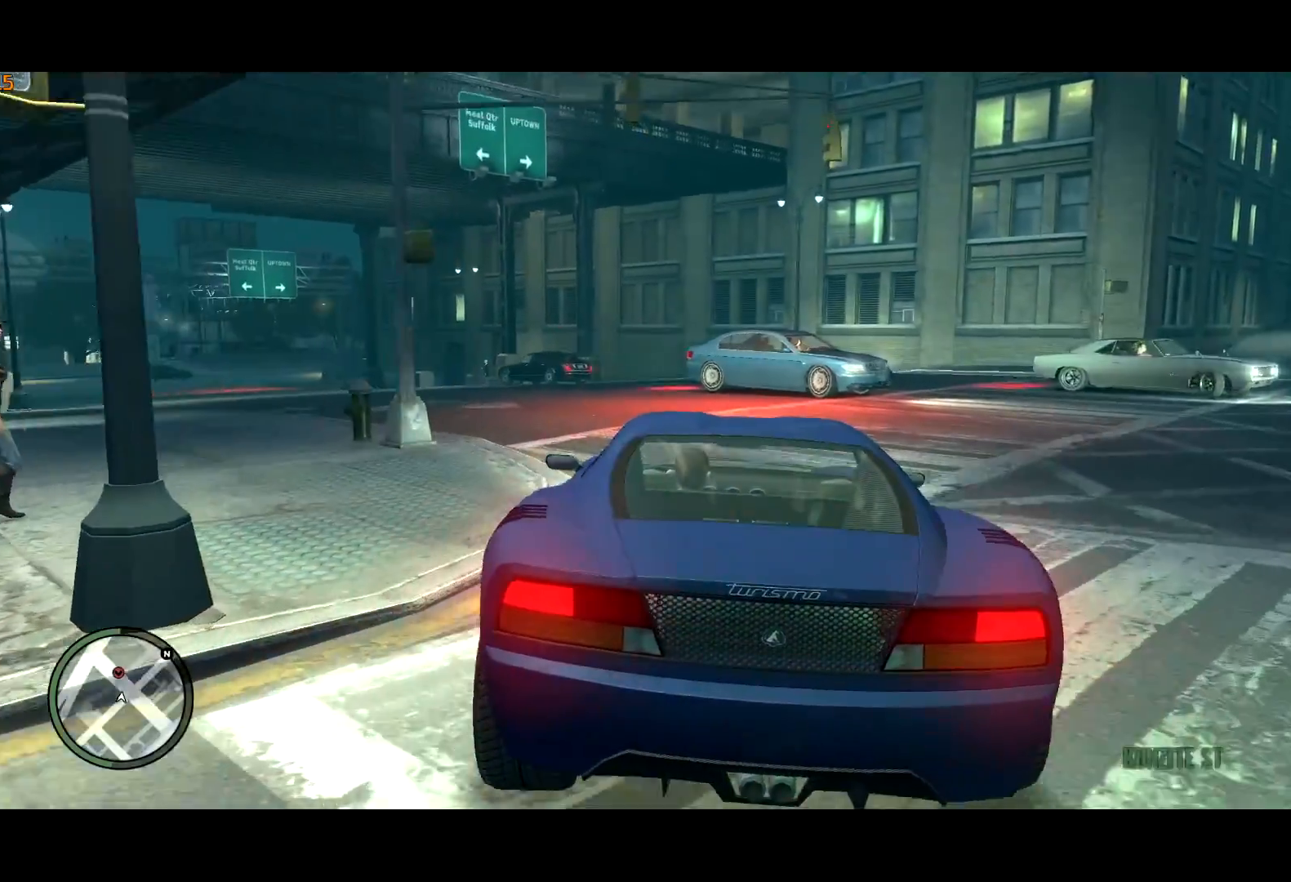
{"keys": ["a", "w"], "mouse": [], "events": [[200, "w", "up"], [417, "w", "down"]]}
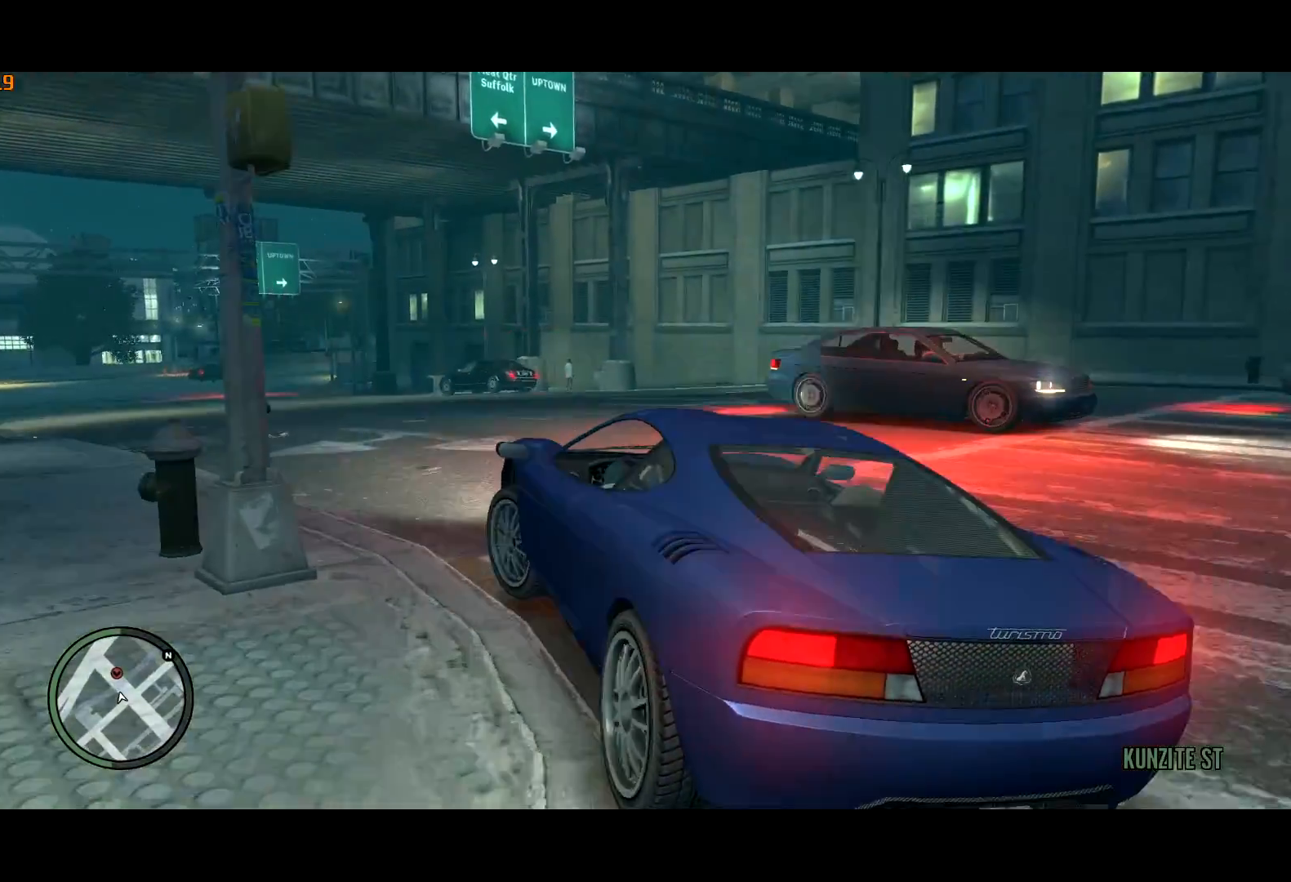
{"keys": ["a"], "mouse": [], "events": [[67, "w", "up"], [217, "w", "down"], [350, "a", "up"], [450, "a", "down"], [450, "w", "up"]]}
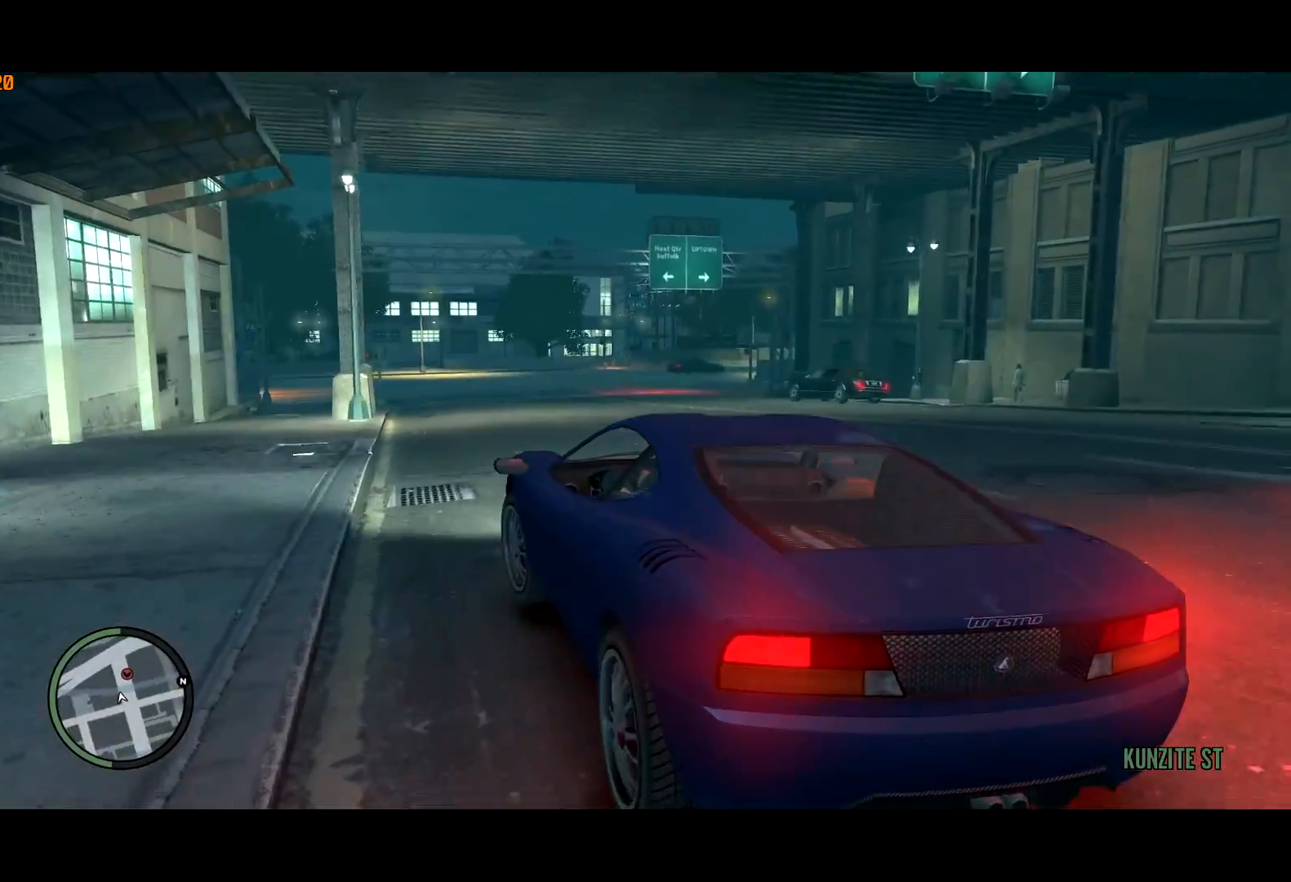
{"keys": [], "mouse": [], "events": [[133, "w", "down"], [333, "a", "up"], [333, "w", "up"]]}
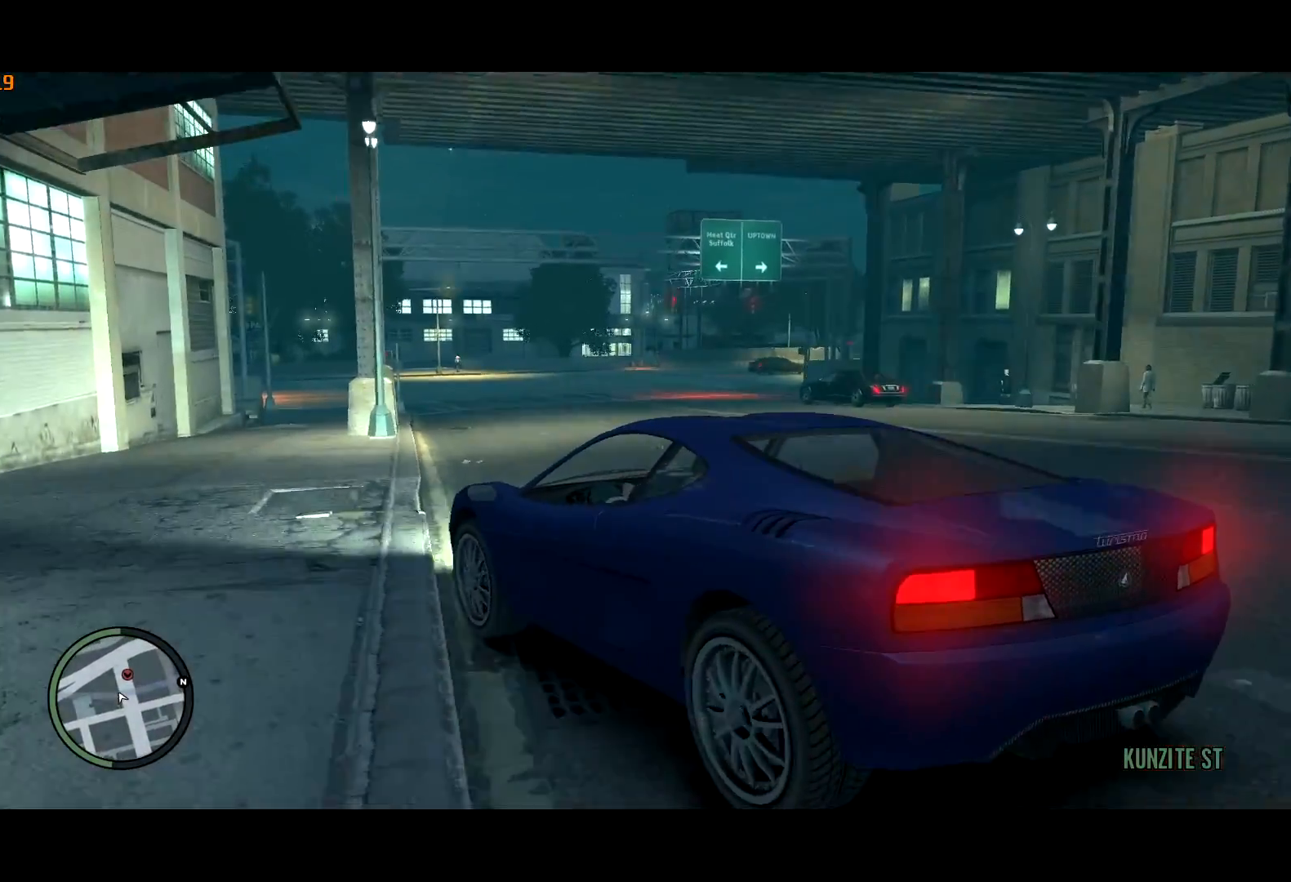
{"keys": ["w"], "mouse": [], "events": [[17, "d", "down"], [150, "d", "up"], [250, "d", "down"], [383, "d", "up"], [417, "w", "down"]]}
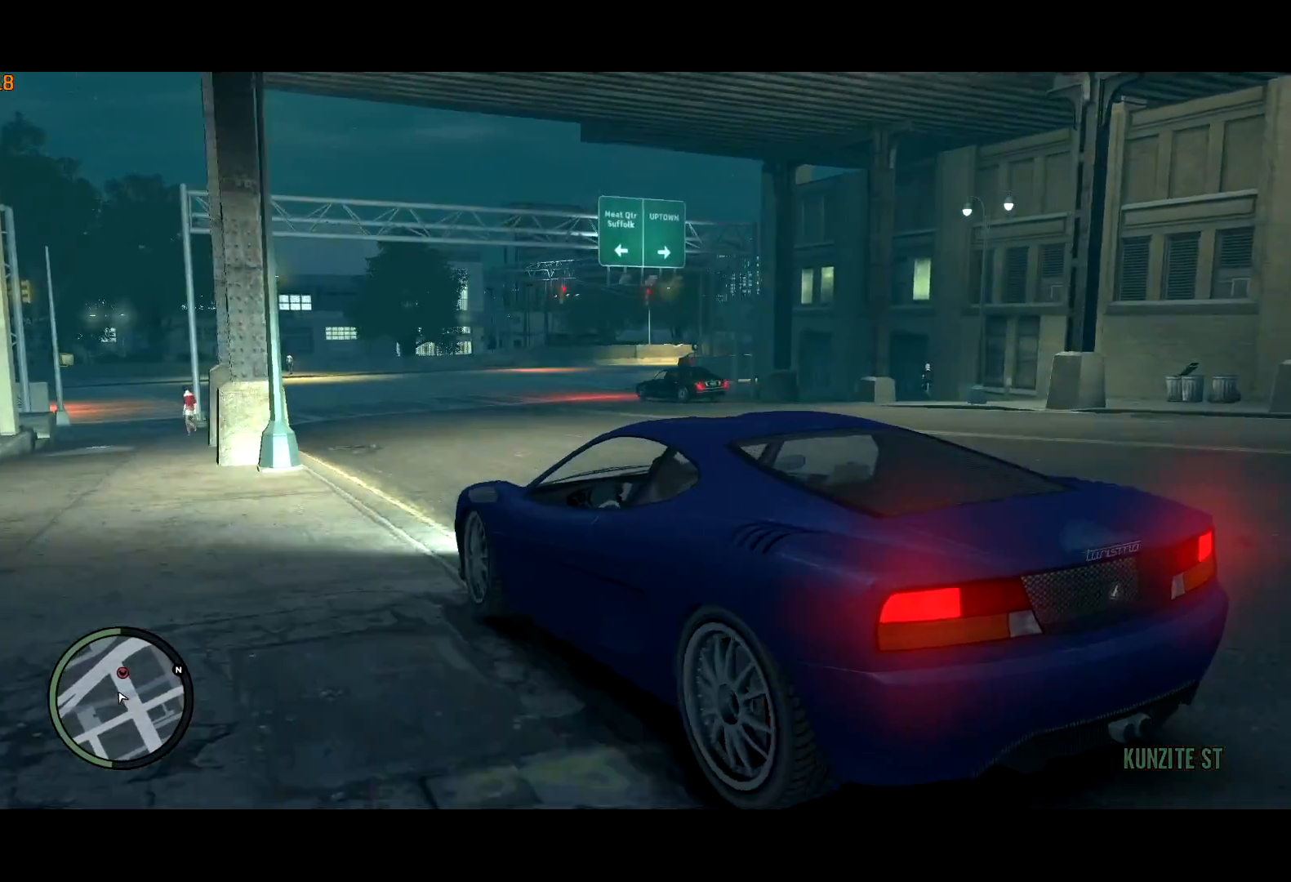
{"keys": [], "mouse": [], "events": [[33, "d", "down"], [33, "w", "up"], [83, "d", "up"], [350, "w", "down"], [450, "w", "up"]]}
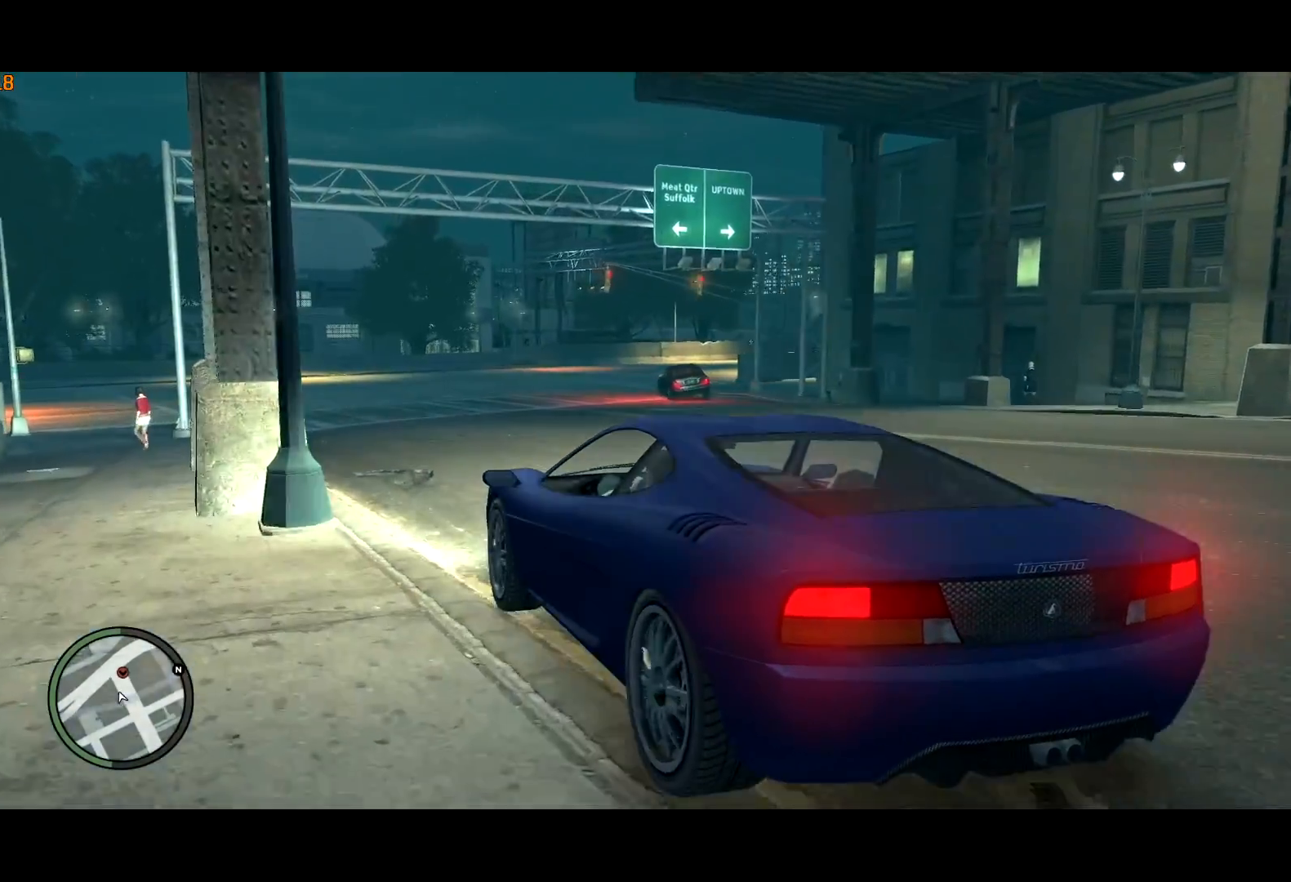
{"keys": ["w"], "mouse": [], "events": [[133, "a", "down"], [167, "w", "down"], [183, "a", "up"]]}
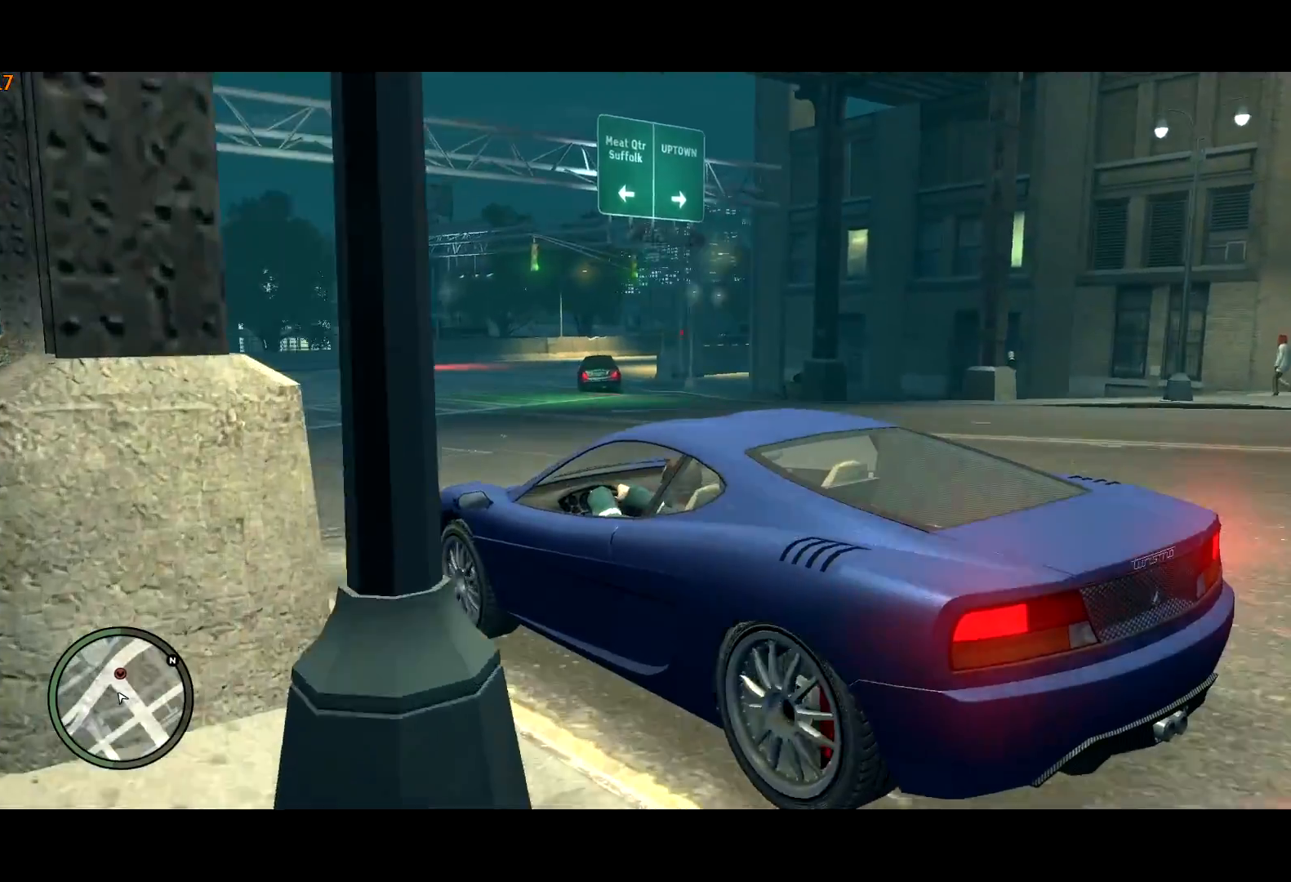
{"keys": [], "mouse": [], "events": [[167, "w", "up"]]}
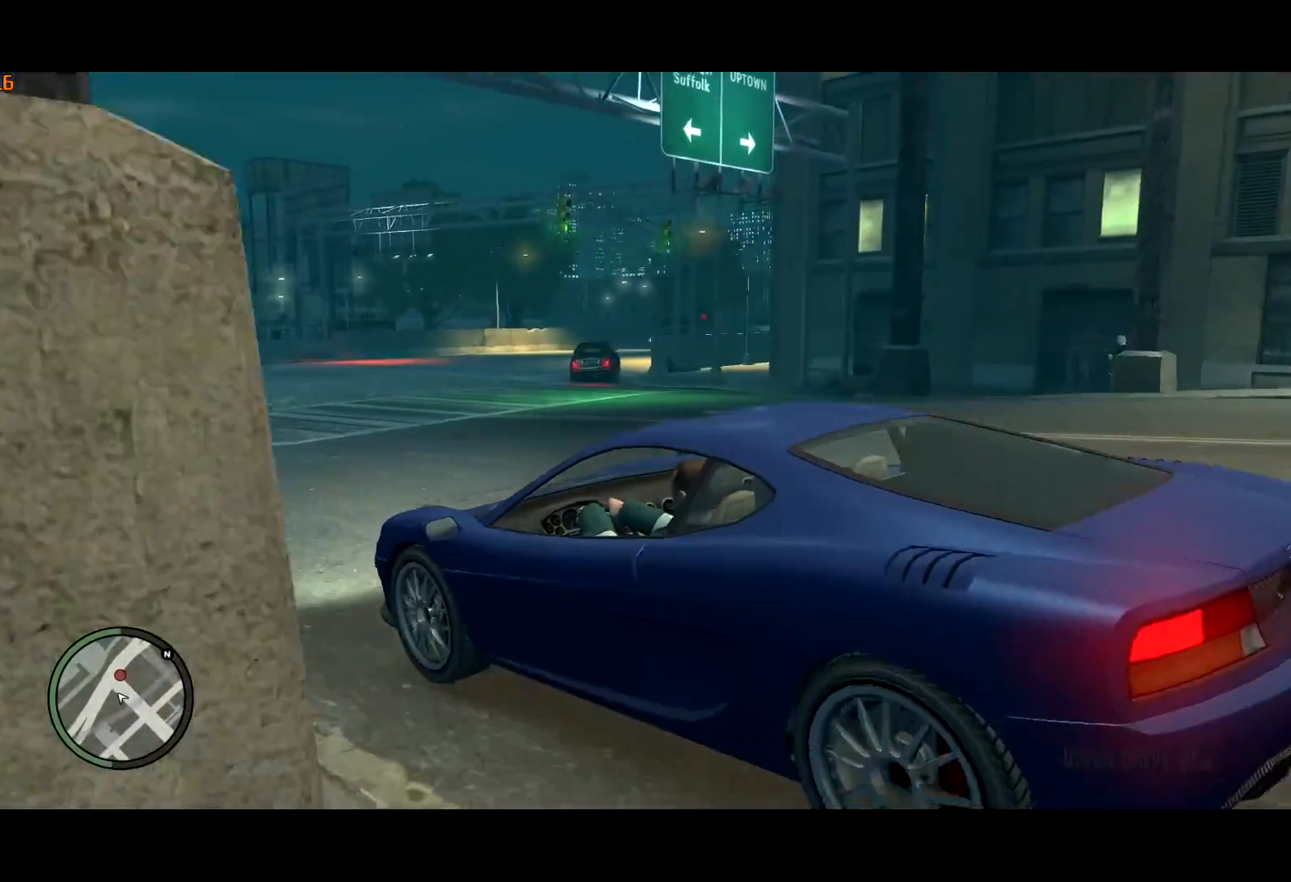
{"keys": ["d"], "mouse": [], "events": [[117, "d", "down"], [267, "d", "up"], [400, "d", "down"]]}
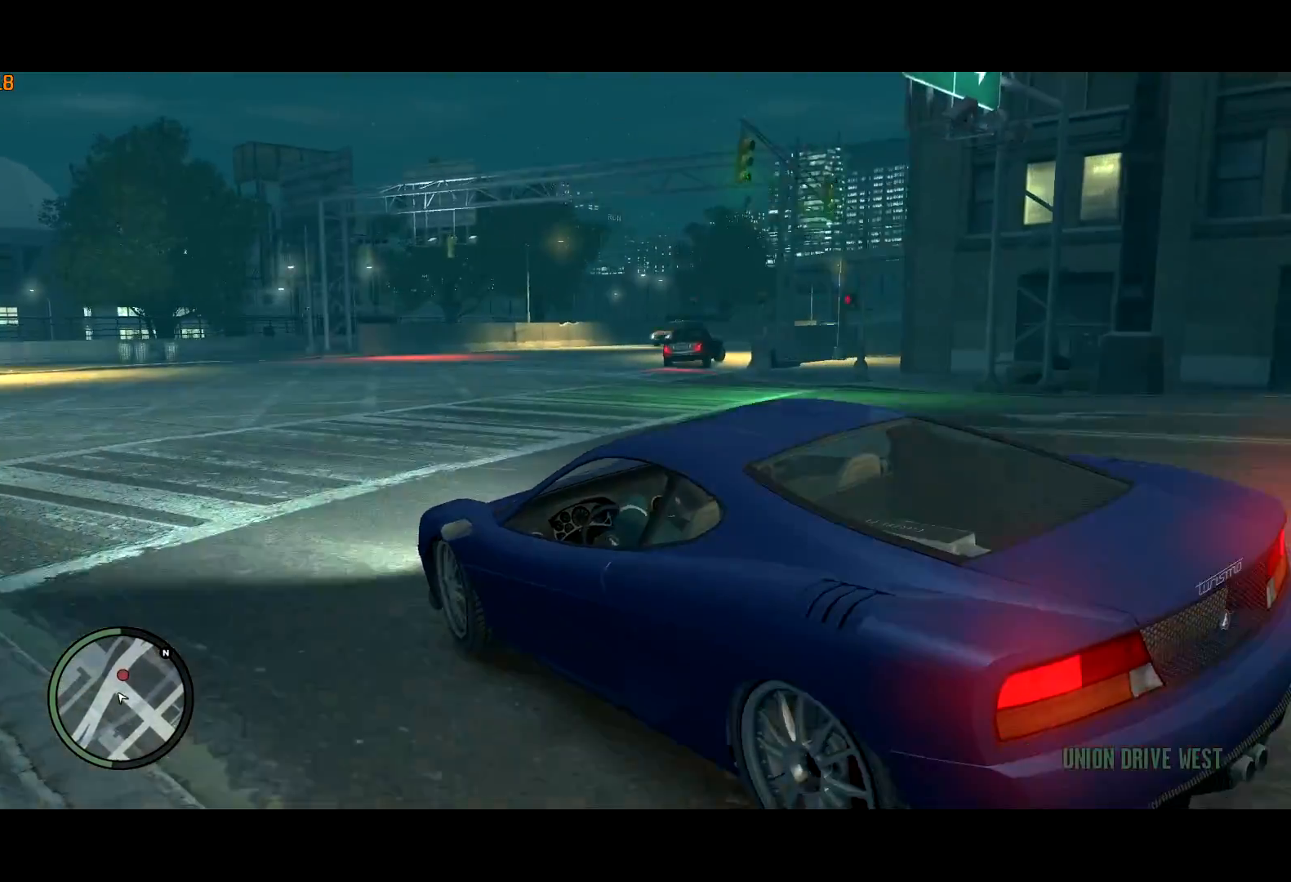
{"keys": [], "mouse": [], "events": [[83, "d", "up"], [233, "d", "down"], [367, "d", "up"]]}
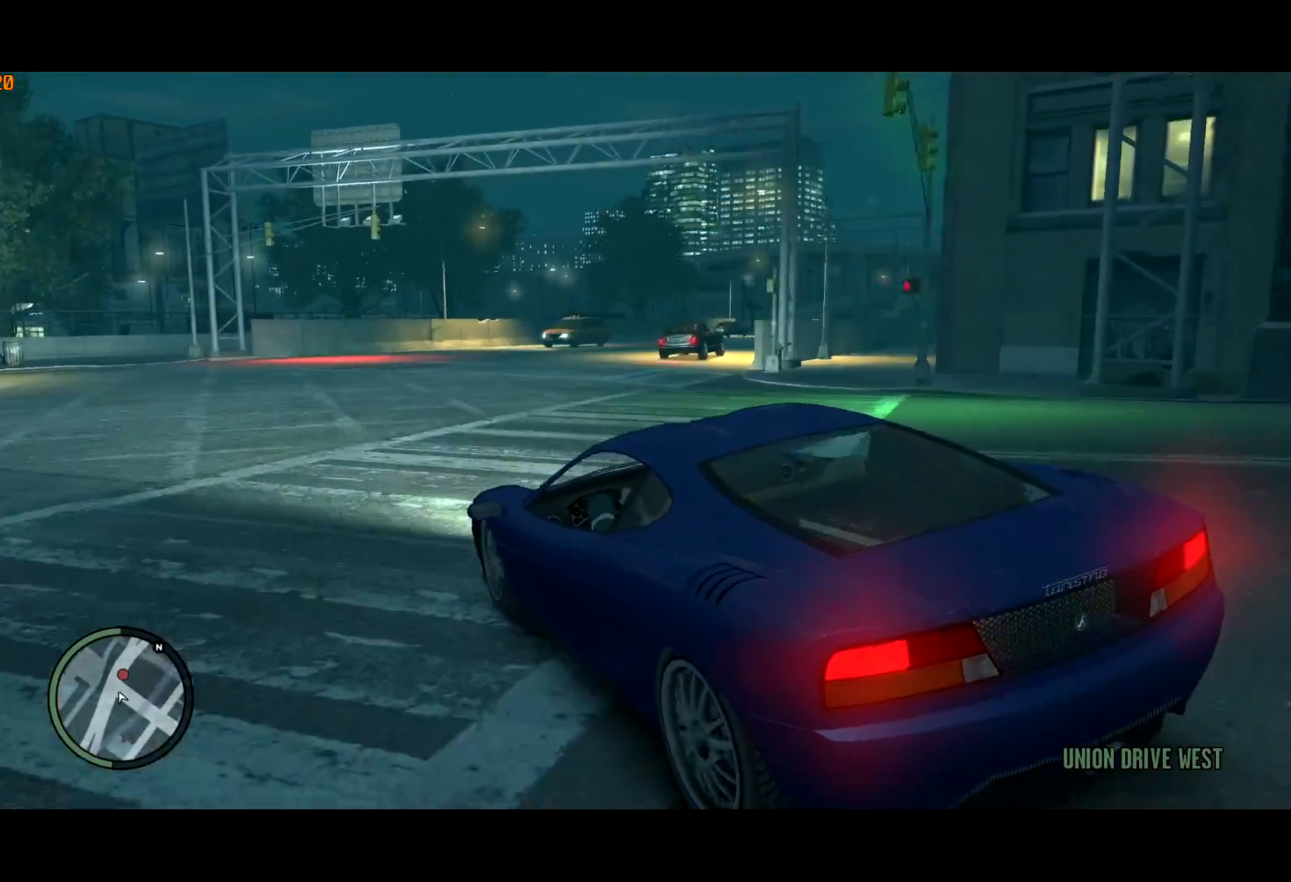
{"keys": [], "mouse": [], "events": [[50, "d", "down"], [200, "d", "up"], [300, "d", "down"], [433, "d", "up"]]}